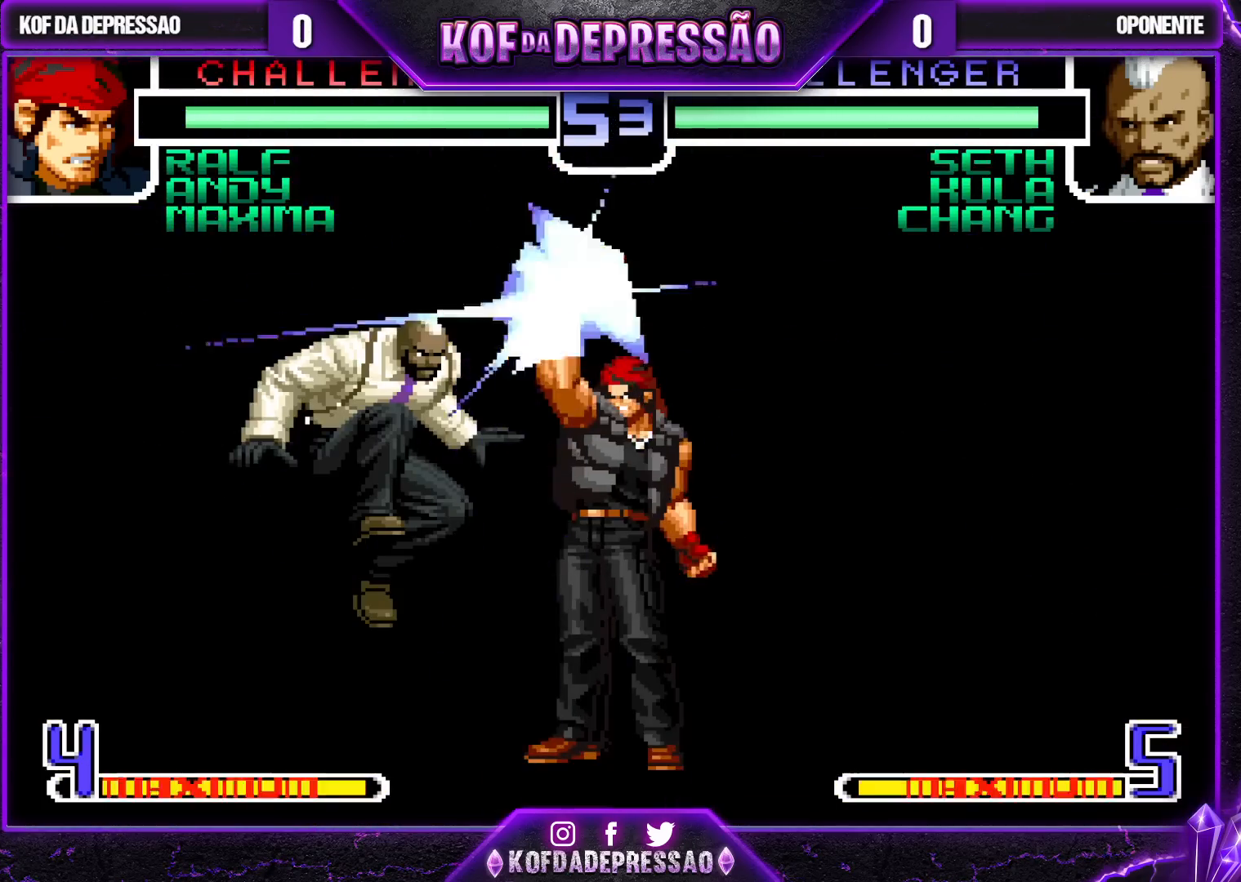
Gameplay with a controller (arcade stick); each line is a JSON object with the inputs held at the frame after it. "events" lists button and stick changes between this image and that frame as [ms after this image, input, new state], when the widget could be followed in between. Not read: L3 R3.
{"buttons": [], "left_stick": "center", "events": [[50, "TRIANGLE", "up"], [133, "left_stick", "center"]]}
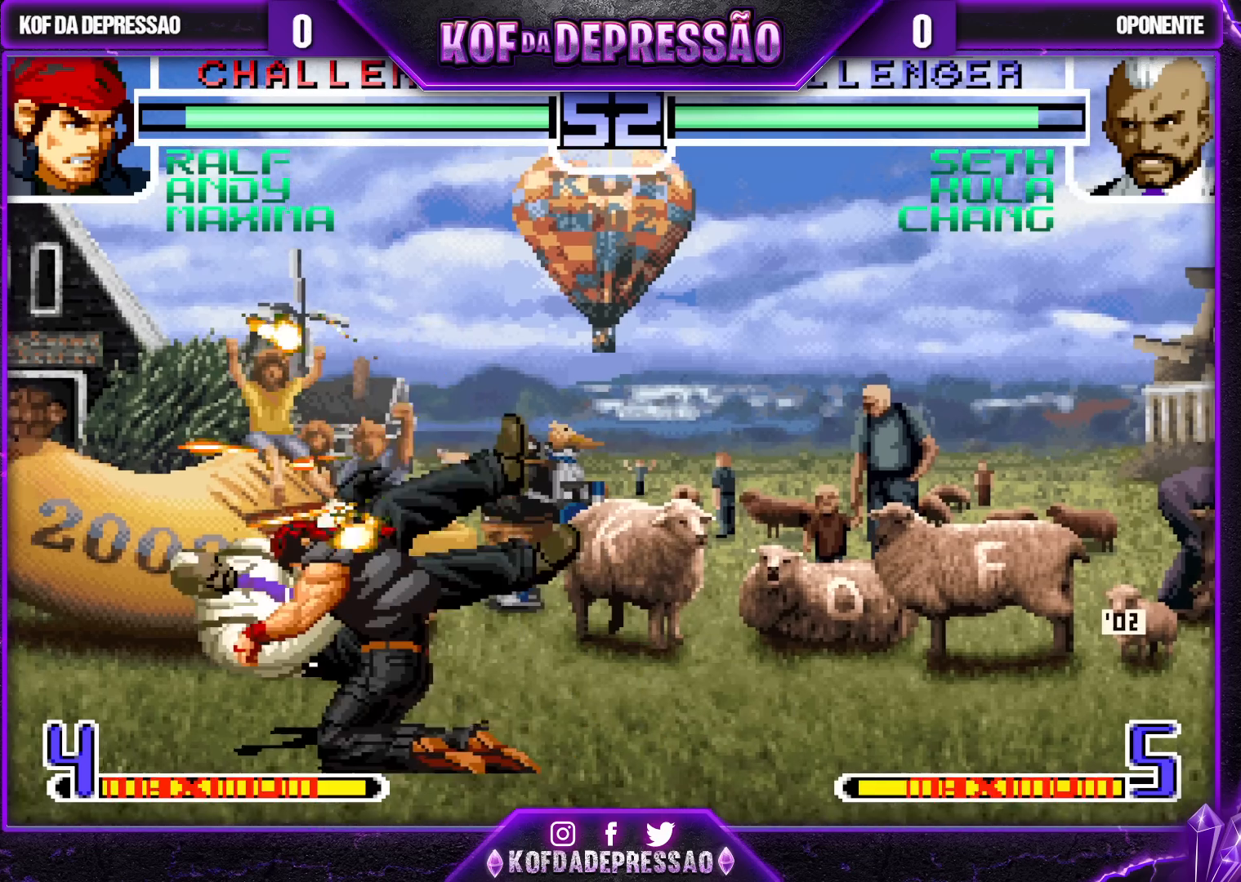
{"buttons": [], "left_stick": "center", "events": []}
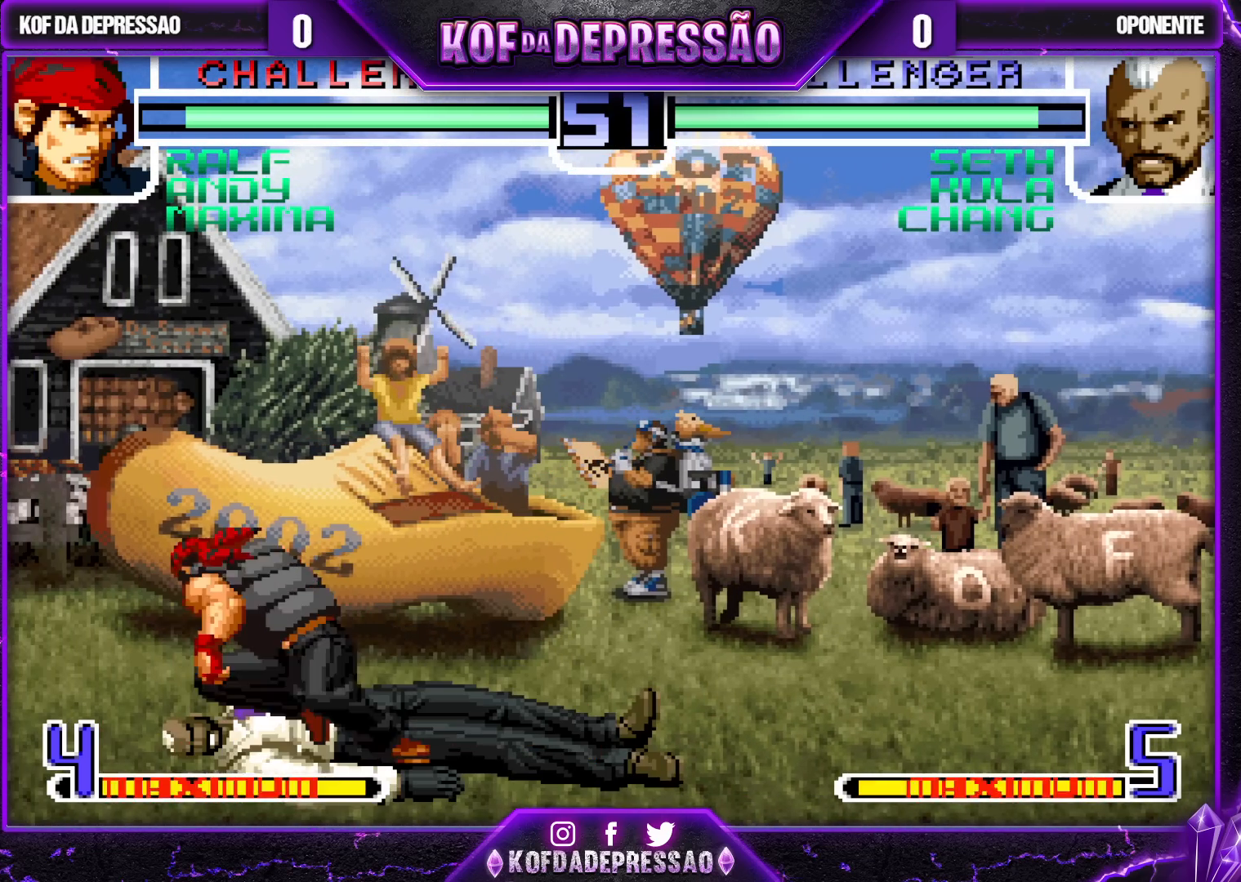
{"buttons": [], "left_stick": "center", "events": [[33, "SQUARE", "down"], [33, "TRIANGLE", "down"], [100, "SQUARE", "up"], [100, "TRIANGLE", "up"], [200, "CROSS", "down"], [200, "SQUARE", "down"], [200, "TRIANGLE", "down"], [267, "CROSS", "up"], [267, "SQUARE", "up"], [267, "TRIANGLE", "up"], [367, "CROSS", "down"], [367, "SQUARE", "down"], [367, "TRIANGLE", "down"], [433, "CROSS", "up"], [450, "SQUARE", "up"], [450, "TRIANGLE", "up"]]}
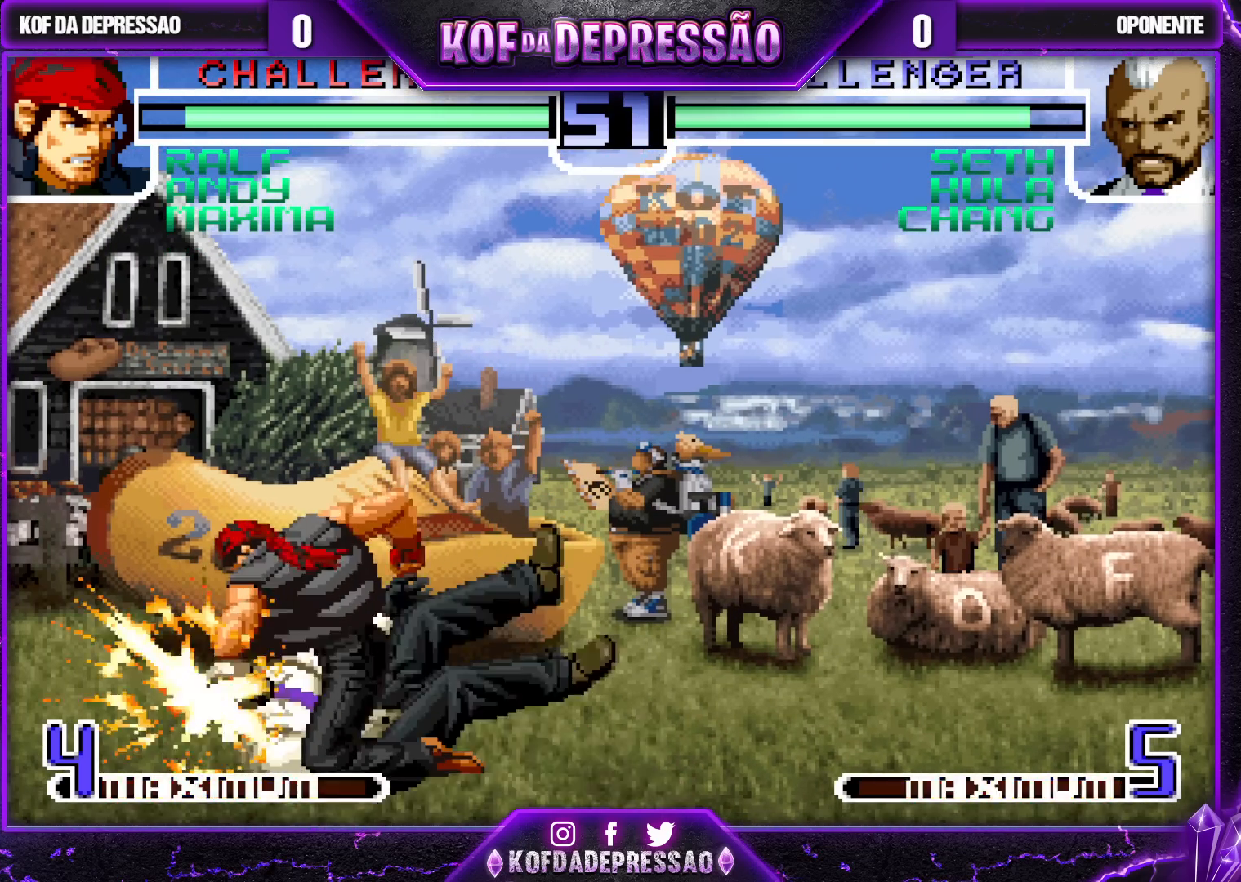
{"buttons": ["TRIANGLE"], "left_stick": "center", "events": [[17, "TRIANGLE", "down"], [33, "CROSS", "down"], [33, "SQUARE", "down"], [83, "CROSS", "up"], [83, "SQUARE", "up"], [100, "TRIANGLE", "up"], [300, "TRIANGLE", "down"], [367, "TRIANGLE", "up"], [433, "TRIANGLE", "down"]]}
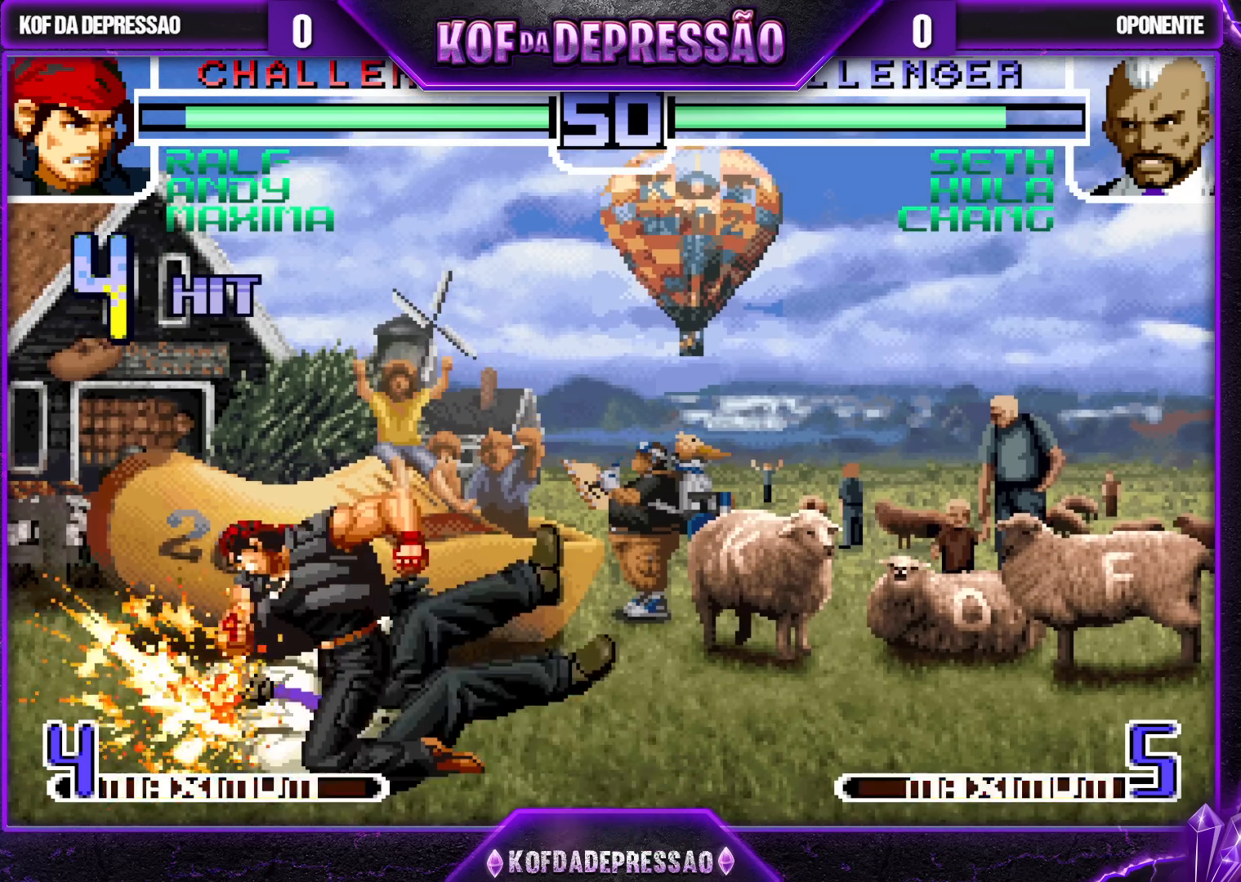
{"buttons": ["TRIANGLE"], "left_stick": "center", "events": [[33, "TRIANGLE", "up"], [100, "TRIANGLE", "down"], [183, "TRIANGLE", "up"], [267, "TRIANGLE", "down"], [367, "TRIANGLE", "up"], [450, "TRIANGLE", "down"]]}
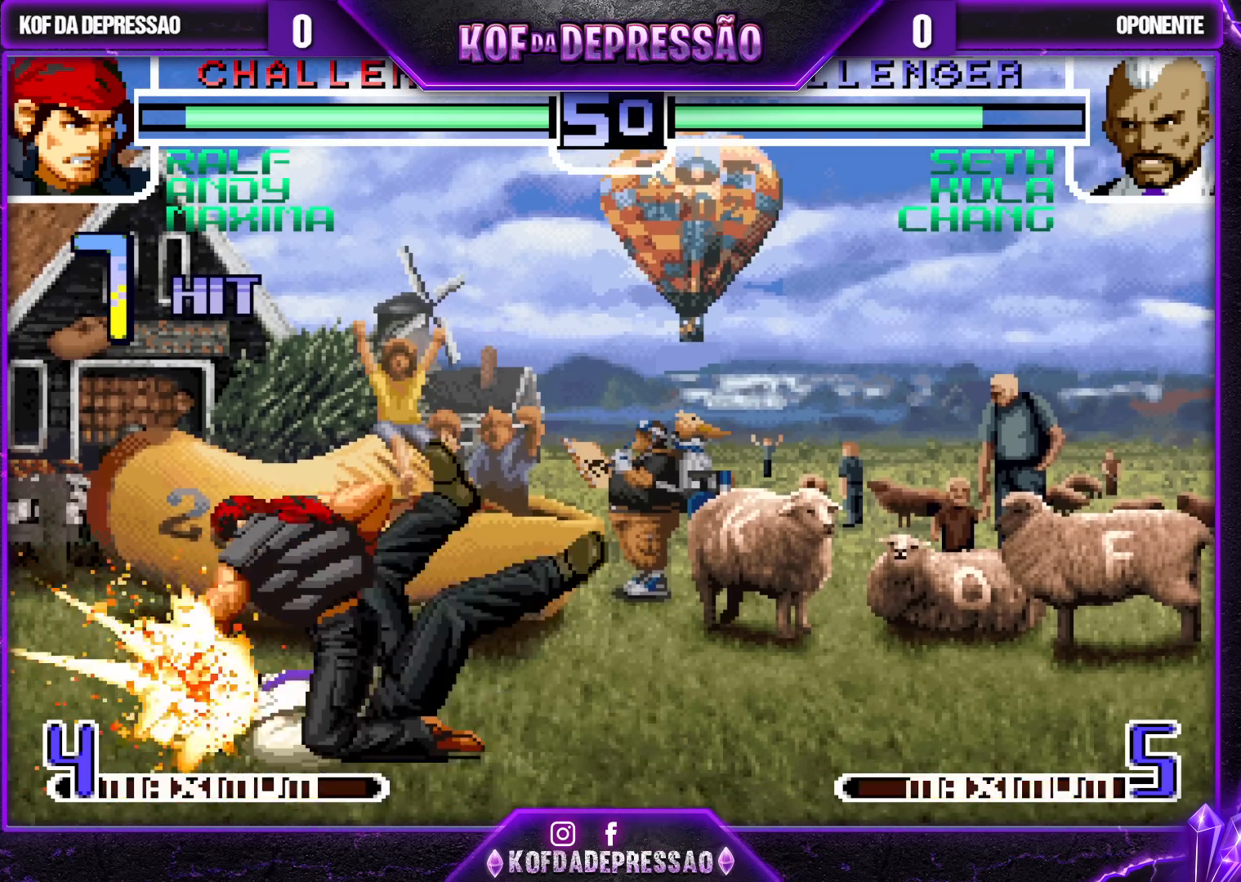
{"buttons": ["CROSS", "SQUARE", "TRIANGLE"], "left_stick": "center", "events": [[17, "TRIANGLE", "up"], [150, "TRIANGLE", "down"], [200, "TRIANGLE", "up"], [300, "TRIANGLE", "down"], [383, "TRIANGLE", "up"], [433, "TRIANGLE", "down"], [467, "SQUARE", "down"], [483, "CROSS", "down"]]}
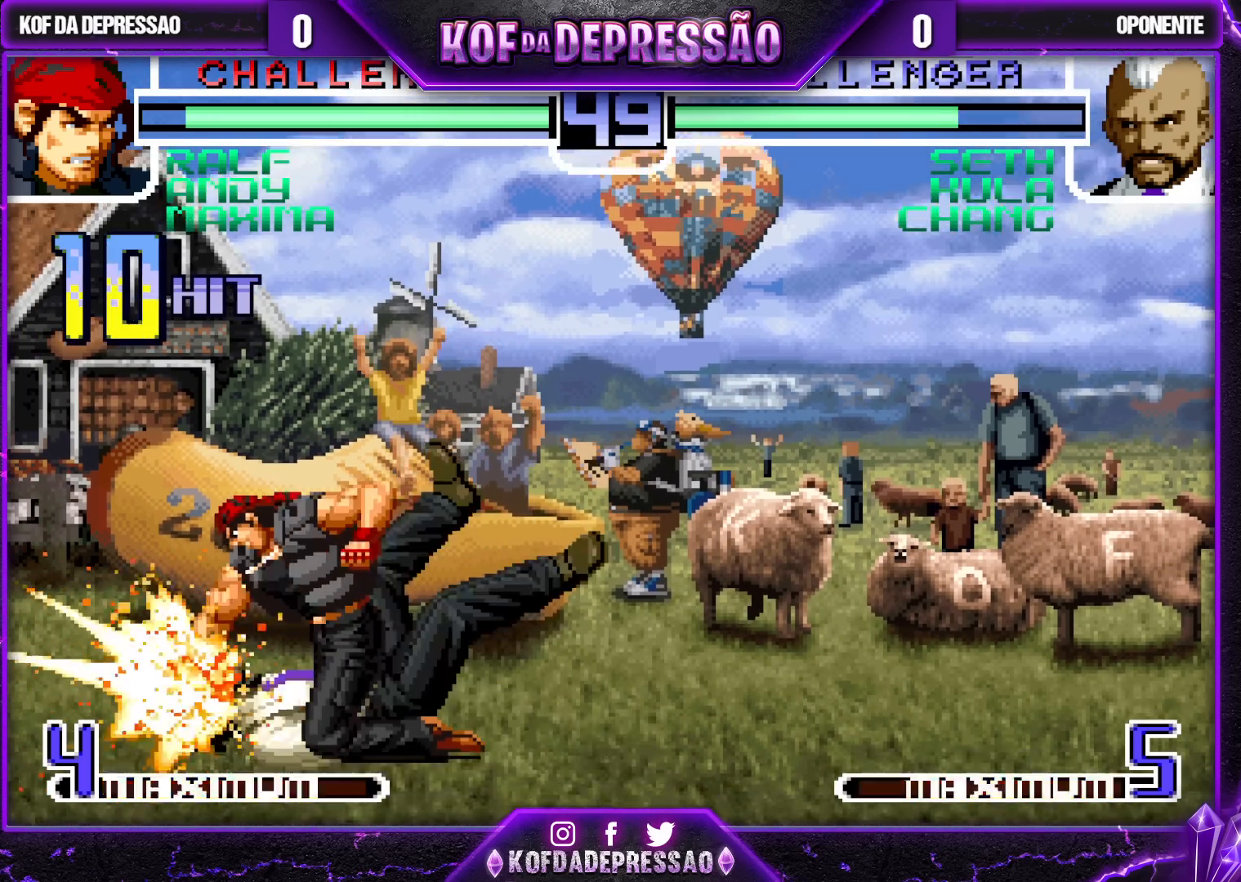
{"buttons": ["TRIANGLE"], "left_stick": "center", "events": [[117, "TRIANGLE", "up"], [133, "SQUARE", "up"], [150, "CROSS", "up"], [233, "TRIANGLE", "down"], [250, "SQUARE", "down"], [283, "CROSS", "down"], [317, "CROSS", "up"], [383, "SQUARE", "up"]]}
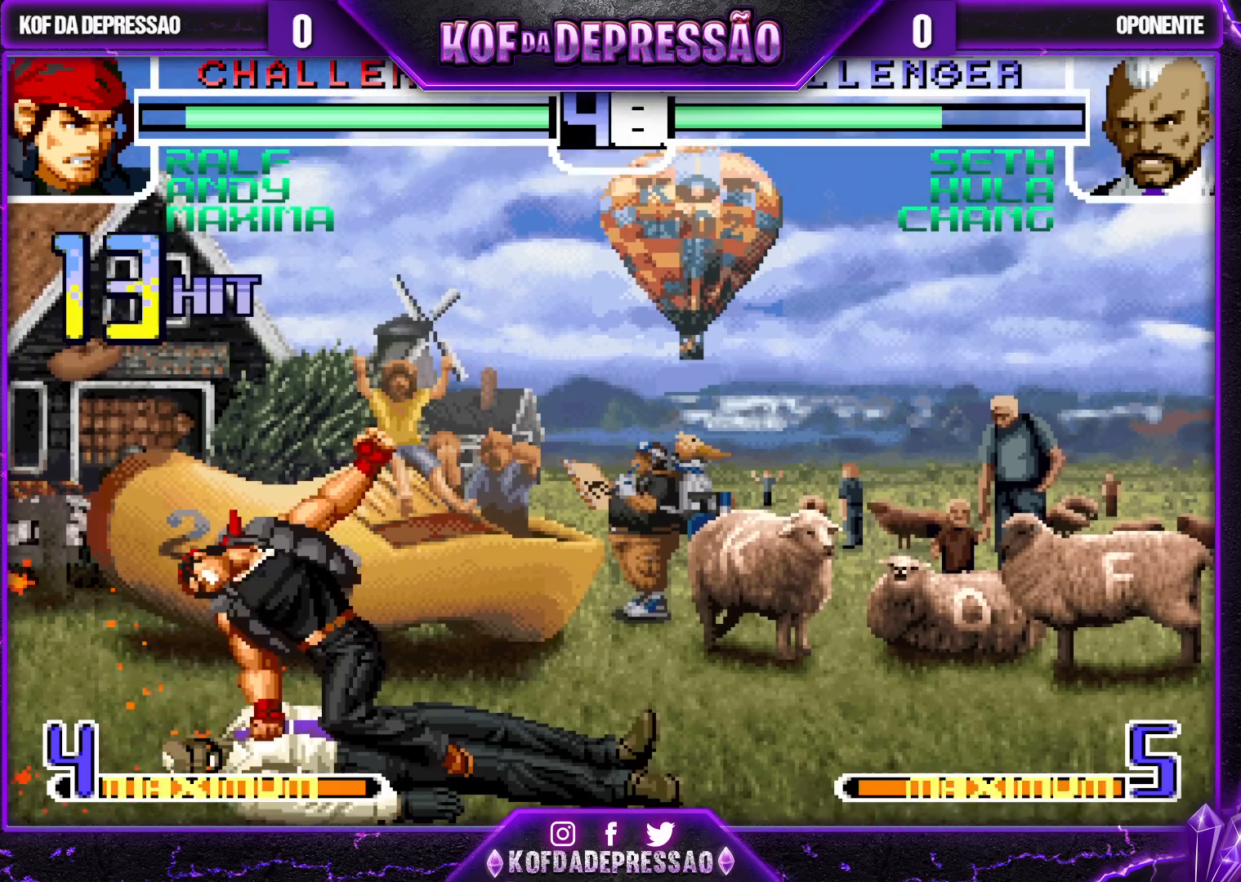
{"buttons": [], "left_stick": "center", "events": [[83, "R1", "down"], [83, "SQUARE", "down"], [167, "CROSS", "down"], [400, "R1", "up"], [417, "CROSS", "up"], [417, "SQUARE", "up"], [450, "TRIANGLE", "up"]]}
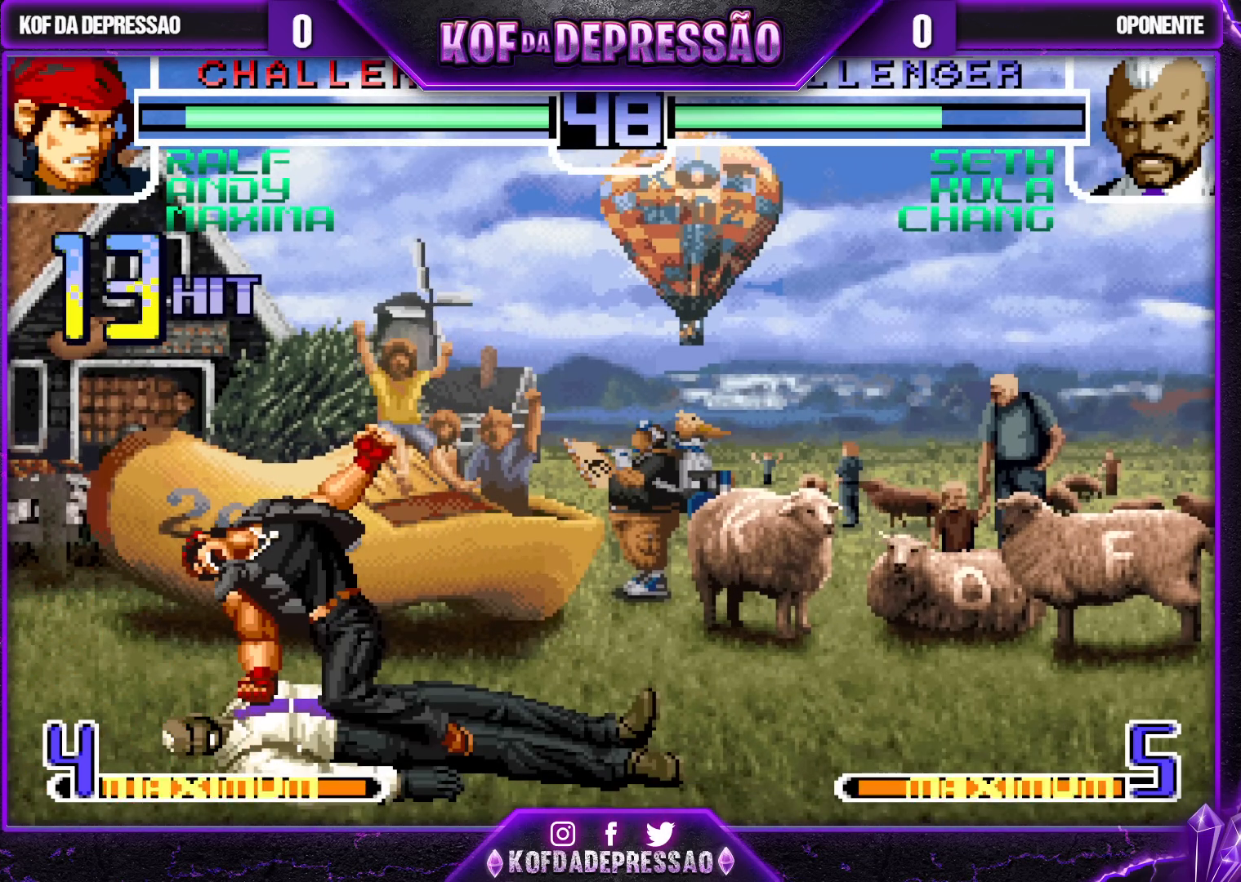
{"buttons": [], "left_stick": "down", "events": [[483, "left_stick", "down"]]}
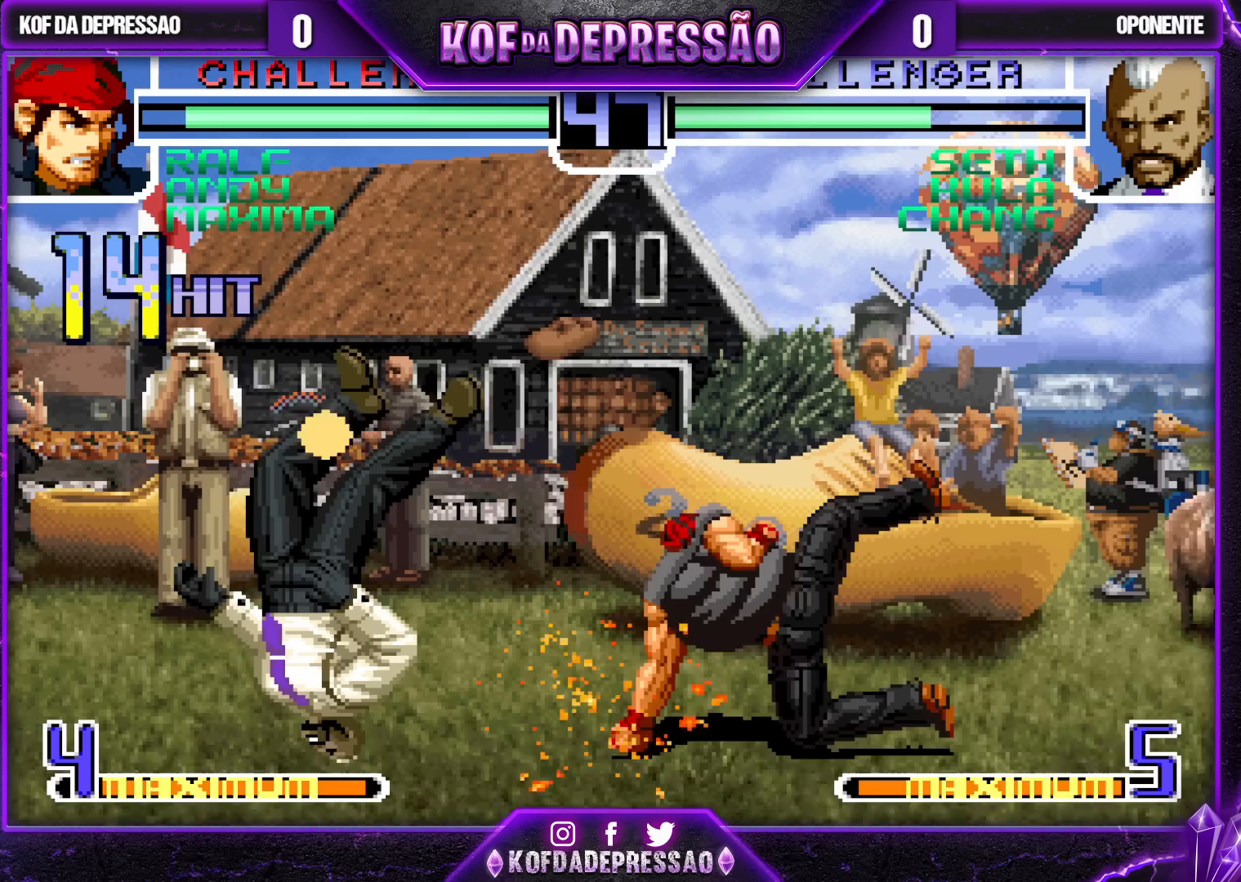
{"buttons": ["R1"], "left_stick": "center", "events": [[67, "left_stick", "left"], [133, "left_stick", "center"], [183, "left_stick", "down"], [317, "left_stick", "left"], [400, "R1", "down"], [400, "left_stick", "center"]]}
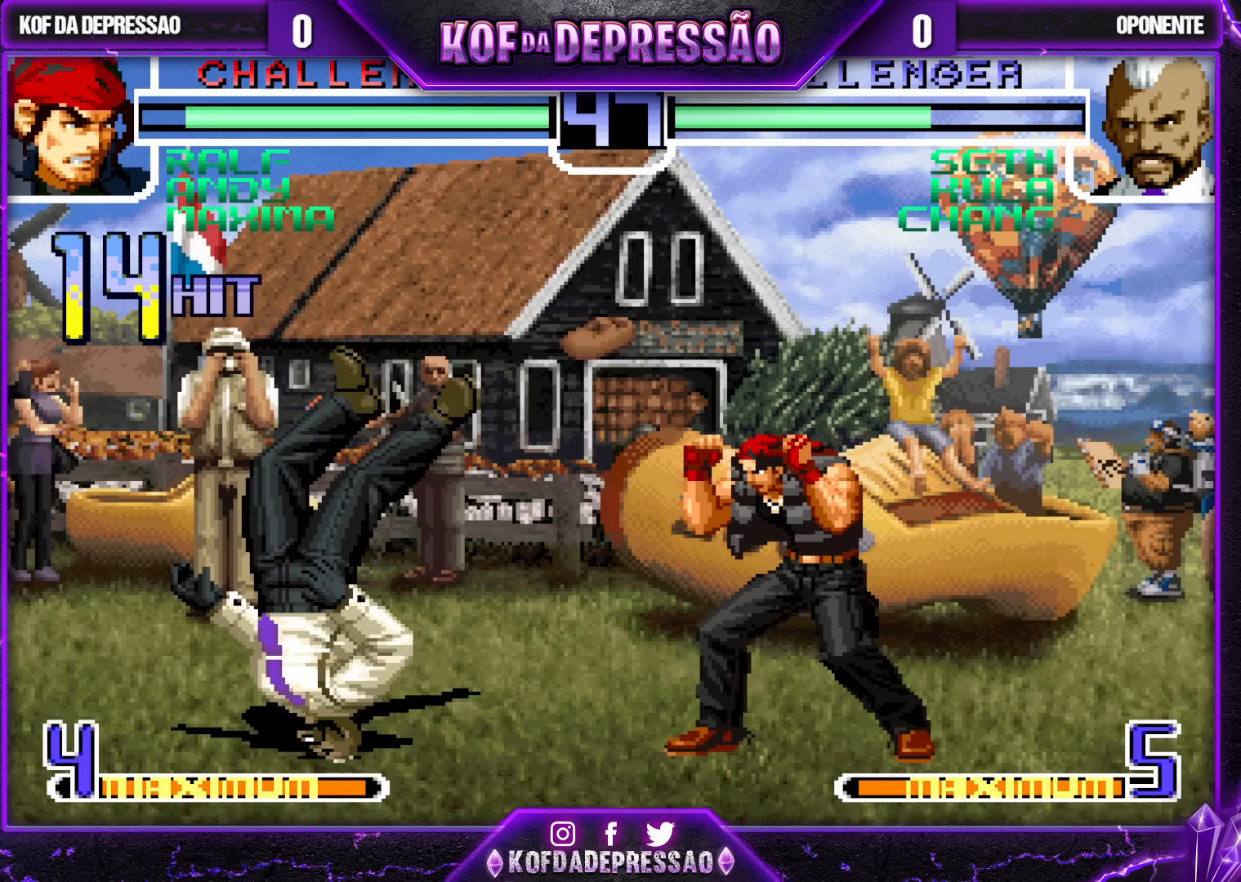
{"buttons": ["R1"], "left_stick": "down", "events": [[500, "left_stick", "down"]]}
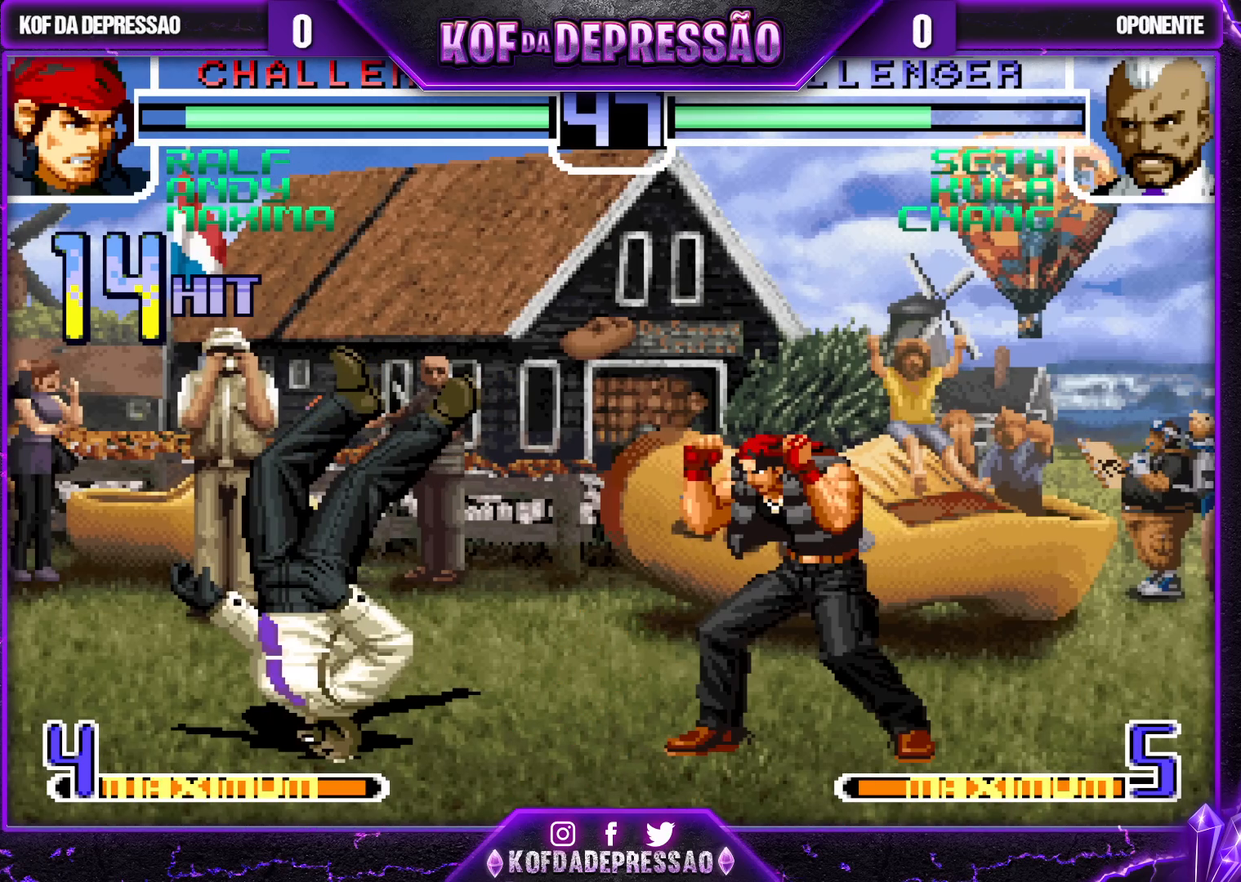
{"buttons": [], "left_stick": "left", "events": [[17, "R1", "up"], [83, "left_stick", "left"], [150, "left_stick", "center"], [200, "left_stick", "down"], [300, "left_stick", "left"], [317, "SQUARE", "down"], [417, "SQUARE", "up"], [417, "left_stick", "down"], [500, "left_stick", "left"]]}
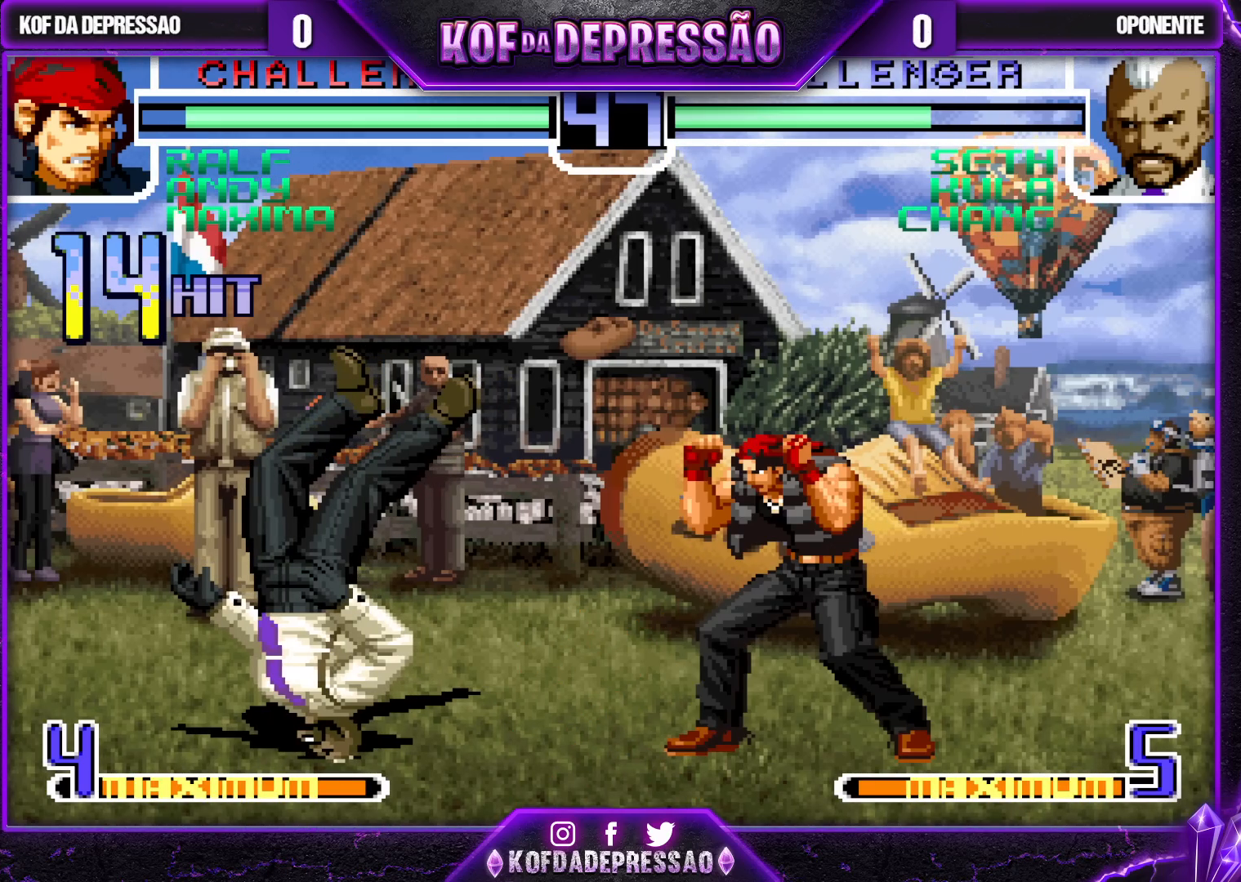
{"buttons": [], "left_stick": "center", "events": [[117, "left_stick", "down"], [183, "left_stick", "left"], [200, "SQUARE", "down"], [283, "SQUARE", "up"], [317, "left_stick", "down"], [383, "left_stick", "left"], [417, "SQUARE", "down"], [500, "SQUARE", "up"], [500, "left_stick", "center"]]}
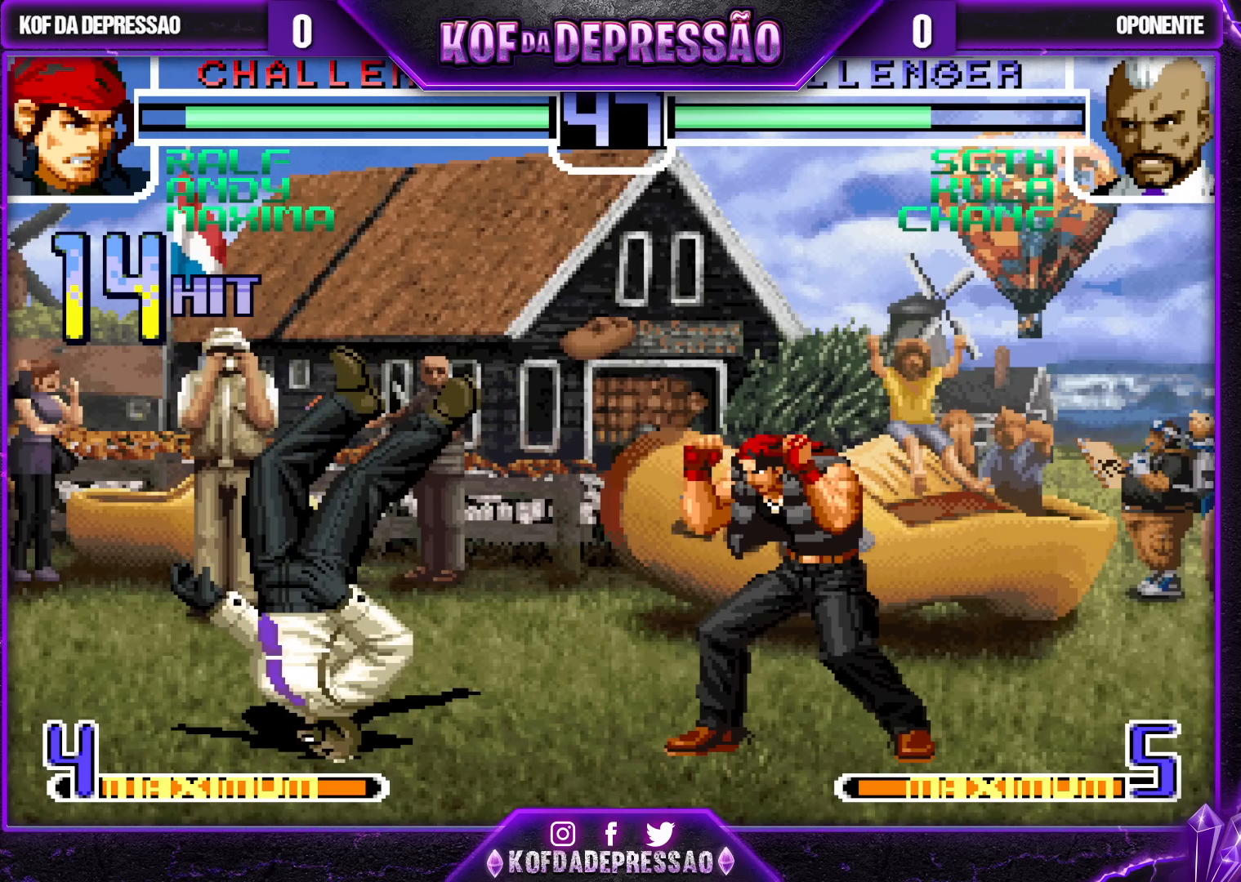
{"buttons": ["SQUARE"], "left_stick": "left", "events": [[17, "left_stick", "down"], [83, "left_stick", "left"], [117, "SQUARE", "down"], [200, "SQUARE", "up"], [200, "left_stick", "down"], [283, "left_stick", "left"], [300, "SQUARE", "down"], [383, "SQUARE", "up"], [383, "left_stick", "down"], [467, "left_stick", "left"], [483, "SQUARE", "down"]]}
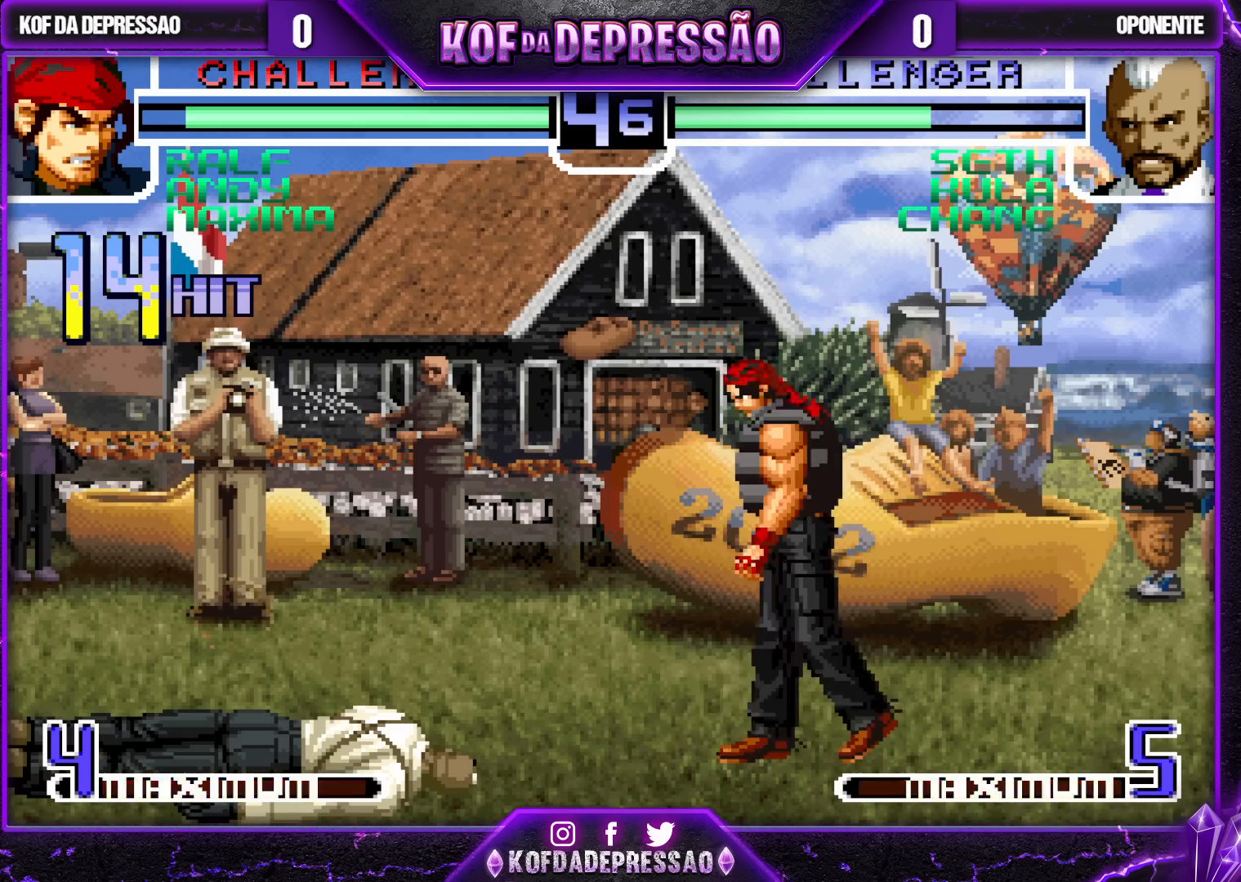
{"buttons": [], "left_stick": "center", "events": [[67, "SQUARE", "up"], [167, "SQUARE", "down"], [250, "left_stick", "center"], [450, "SQUARE", "up"]]}
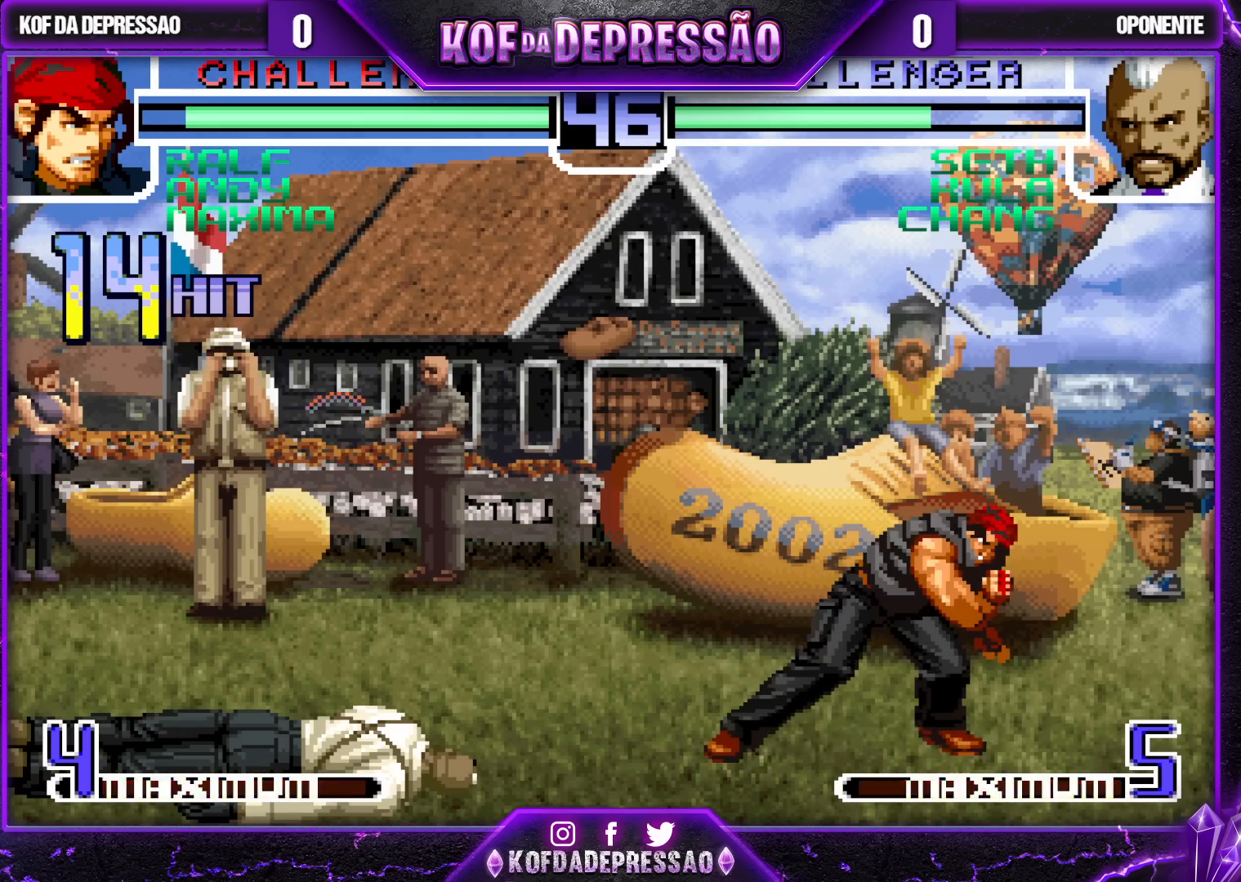
{"buttons": [], "left_stick": "center", "events": []}
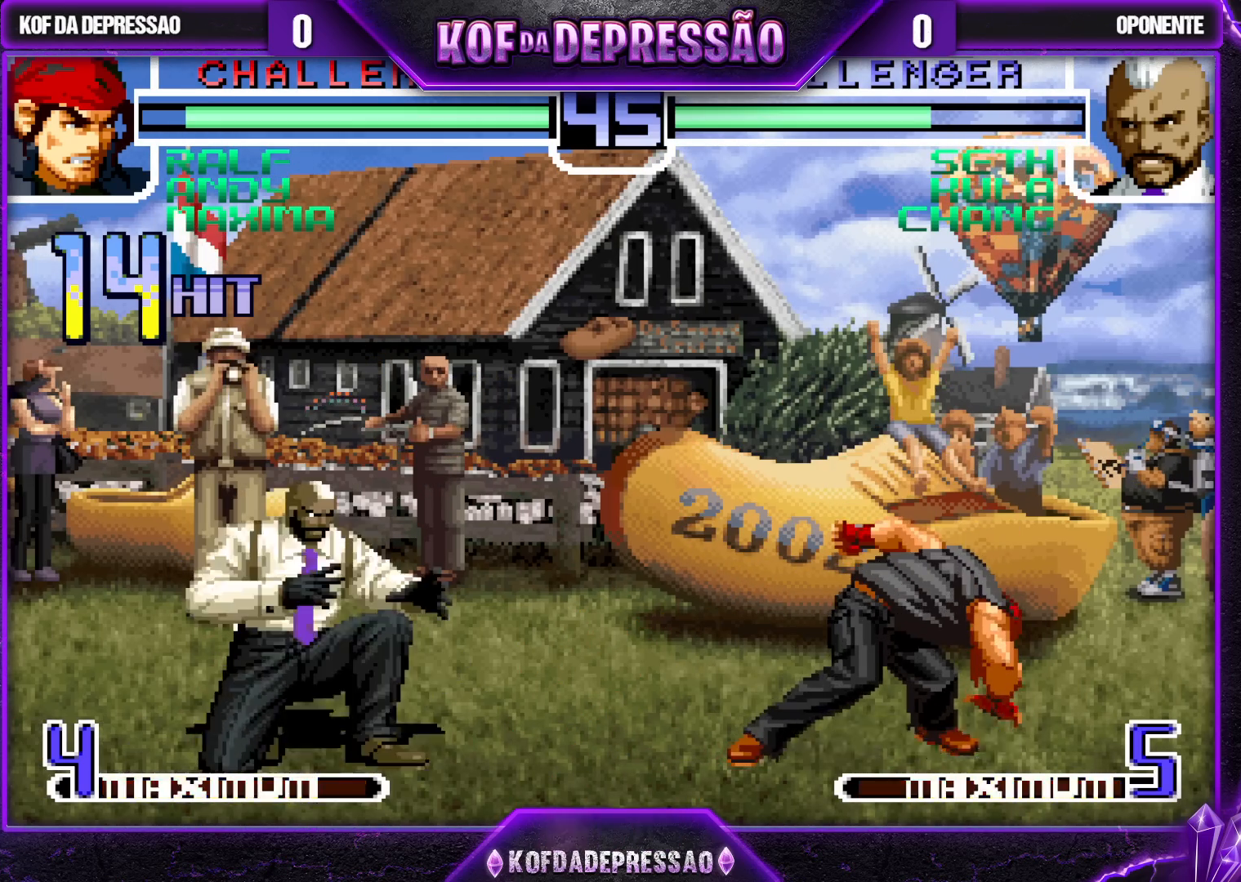
{"buttons": [], "left_stick": "center", "events": []}
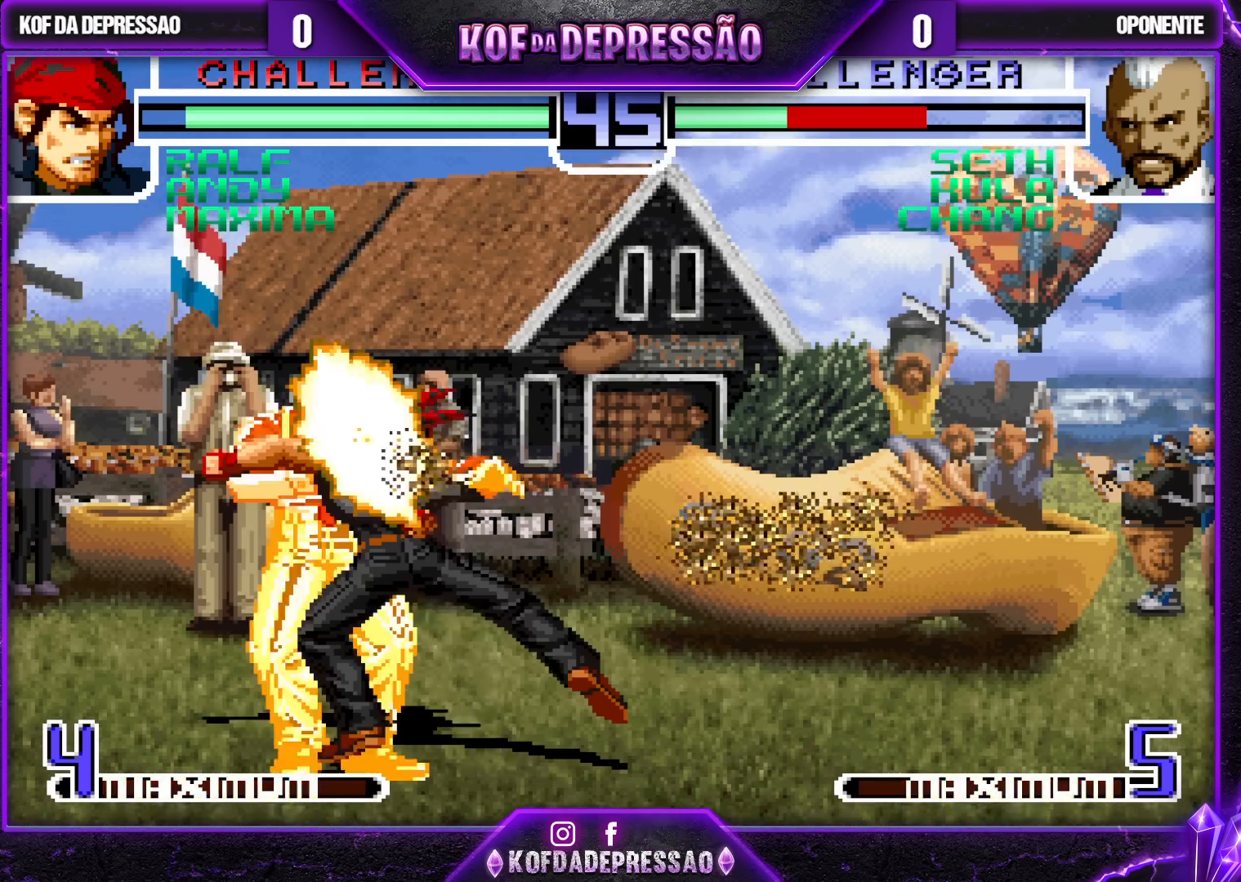
{"buttons": [], "left_stick": "center", "events": []}
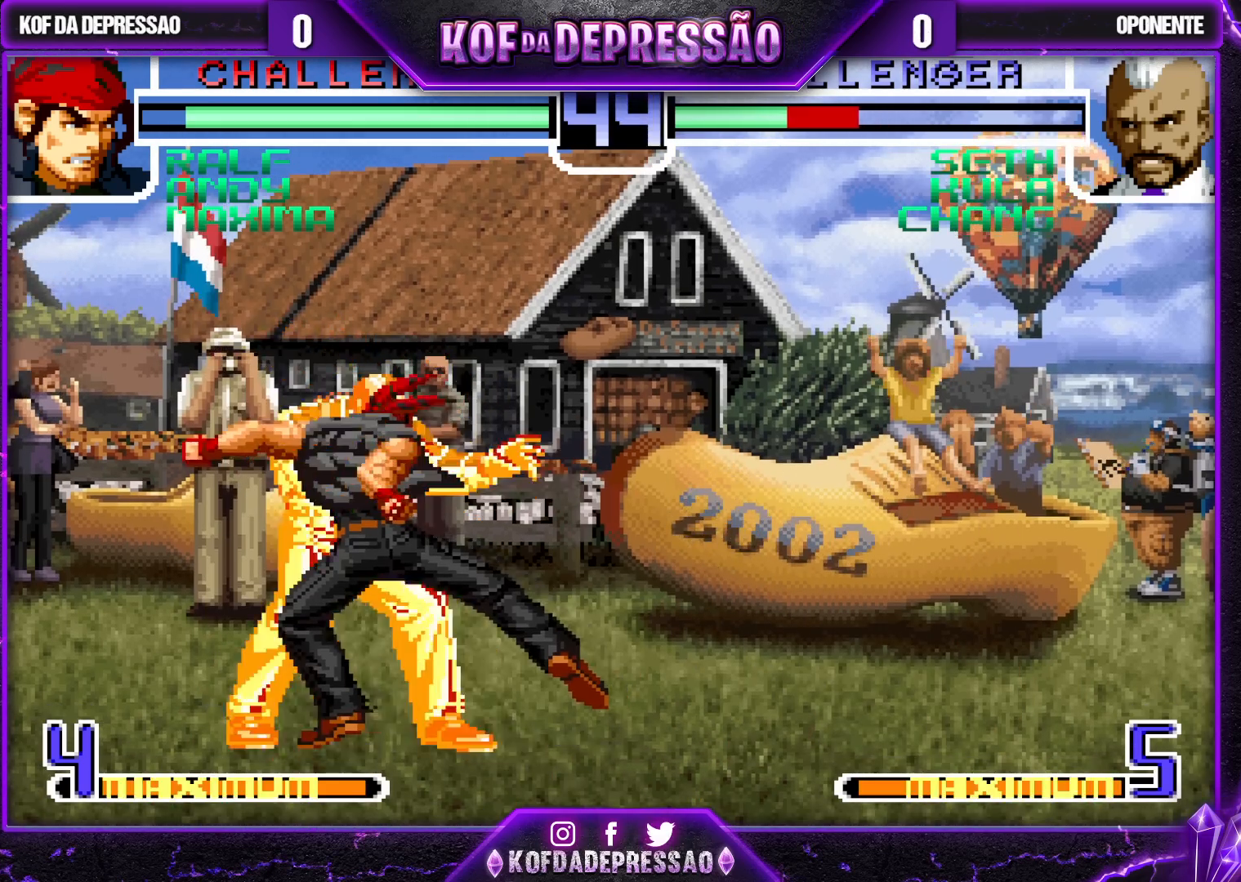
{"buttons": [], "left_stick": "center", "events": []}
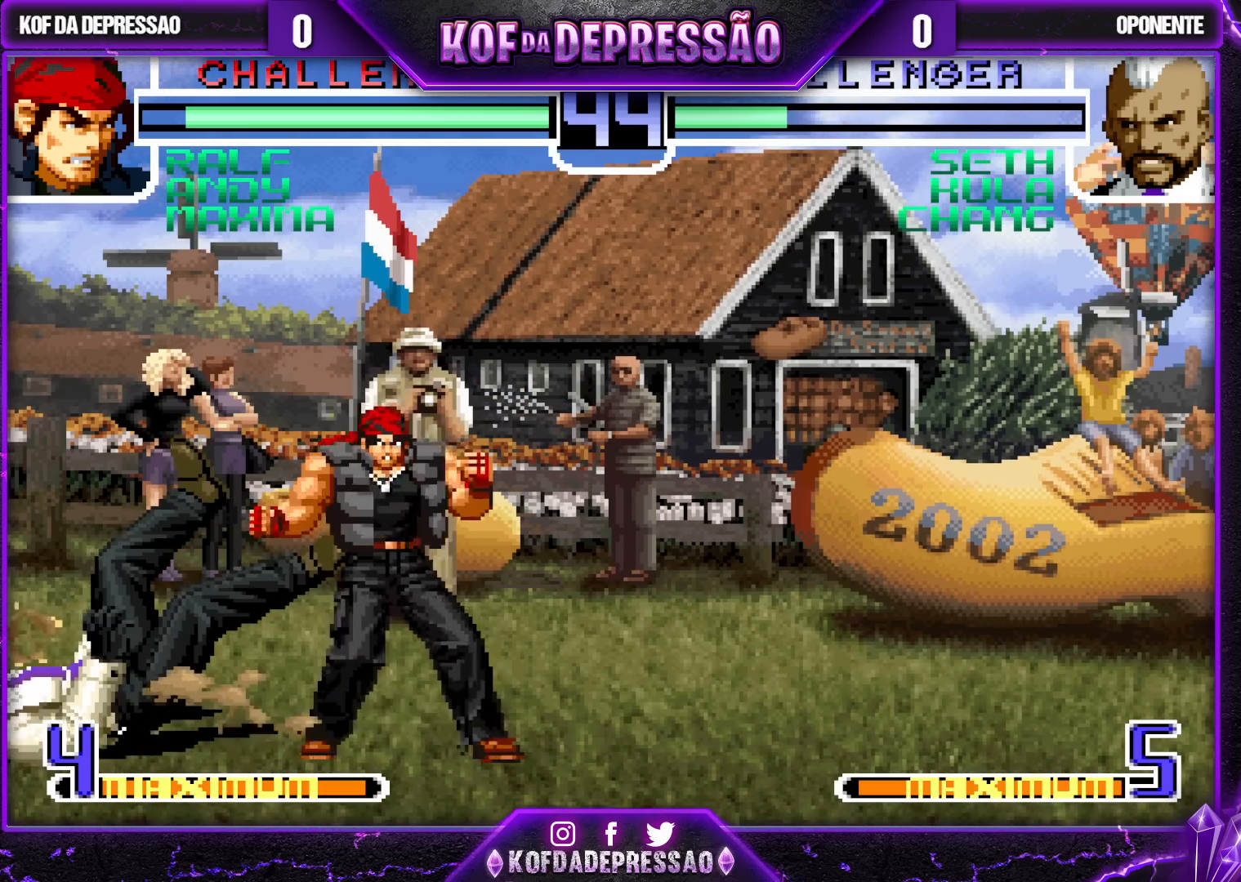
{"buttons": [], "left_stick": "center", "events": [[400, "left_stick", "left"], [483, "left_stick", "center"]]}
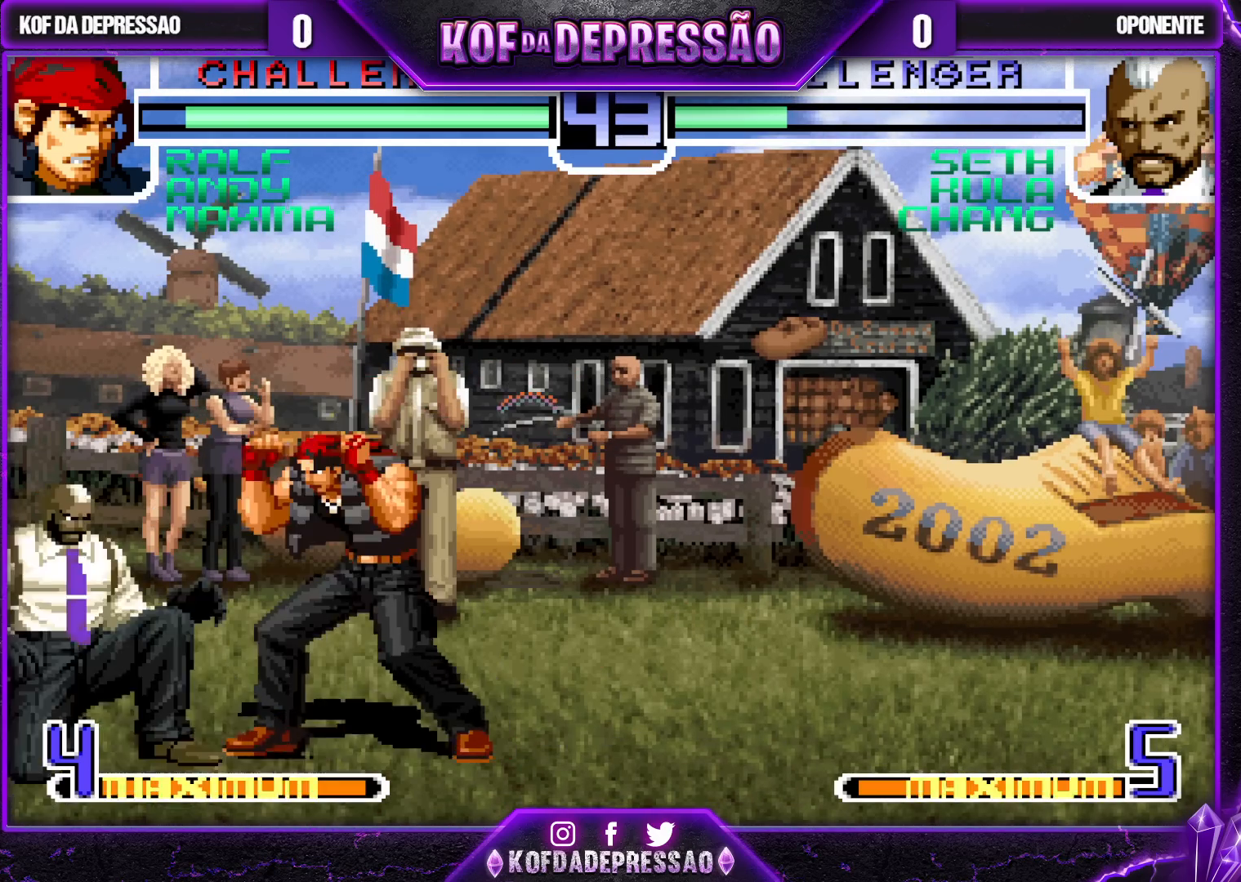
{"buttons": [], "left_stick": "right", "events": [[133, "CROSS", "down"], [133, "R1", "down"], [217, "CROSS", "up"], [233, "R1", "up"], [300, "left_stick", "right"]]}
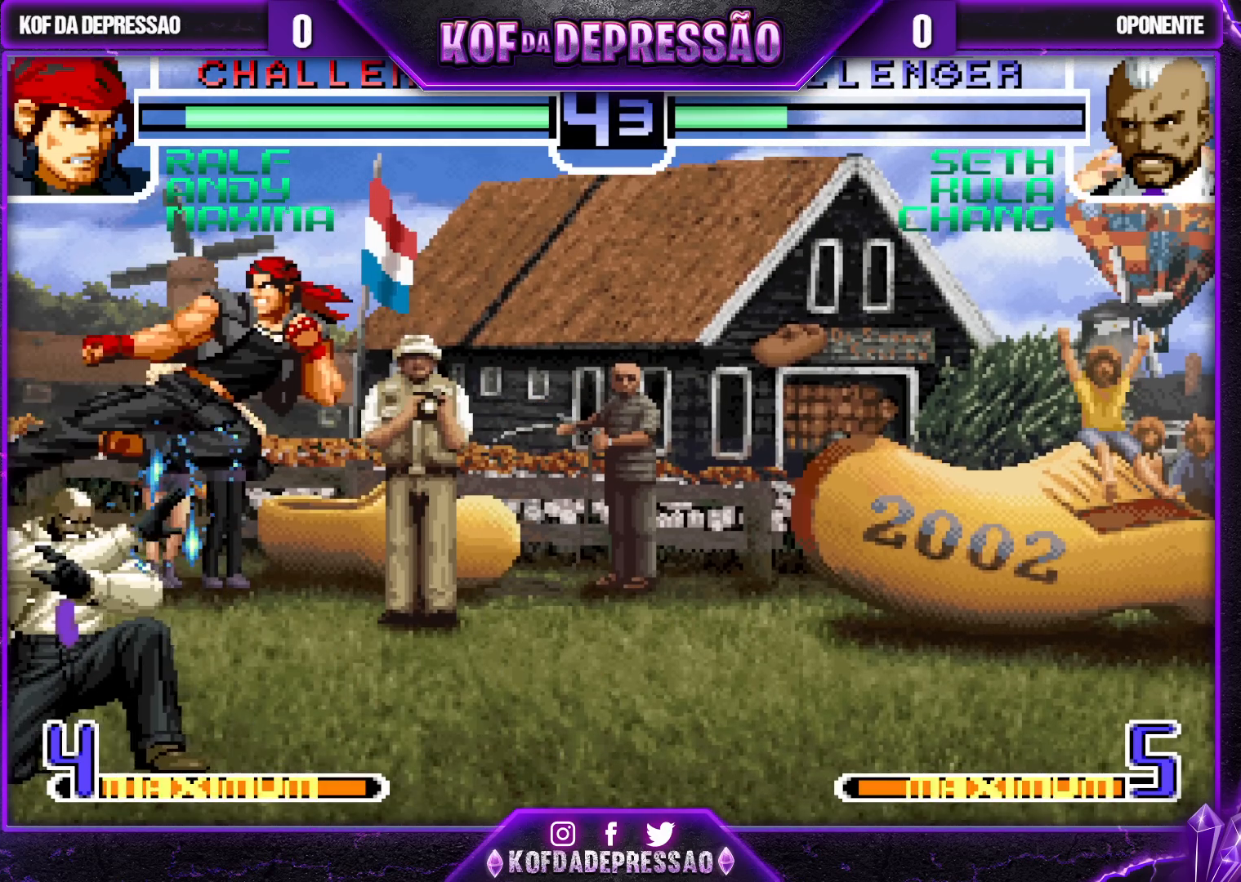
{"buttons": [], "left_stick": "center", "events": [[267, "left_stick", "up"], [350, "left_stick", "center"]]}
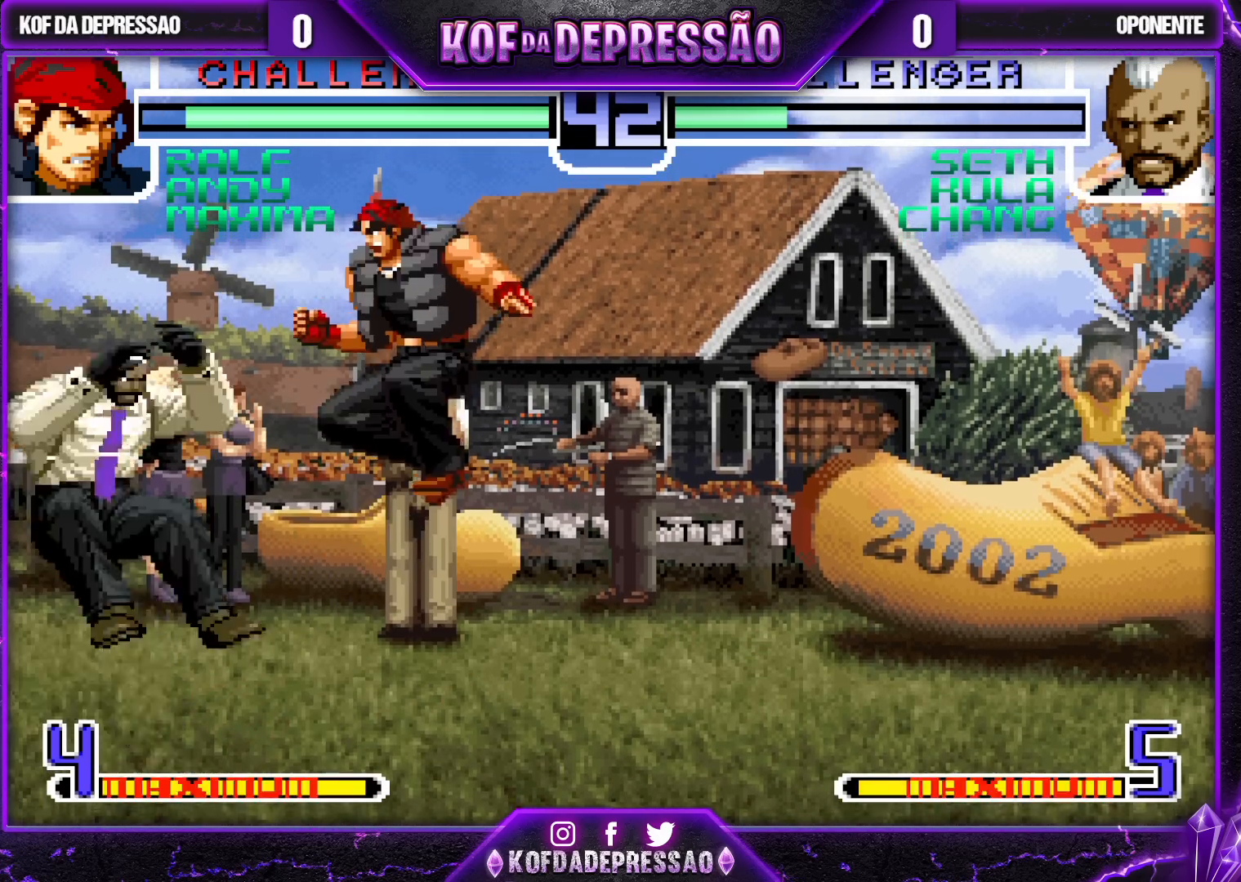
{"buttons": [], "left_stick": "down-right", "events": [[100, "CROSS", "down"], [200, "CROSS", "up"], [200, "left_stick", "down-right"]]}
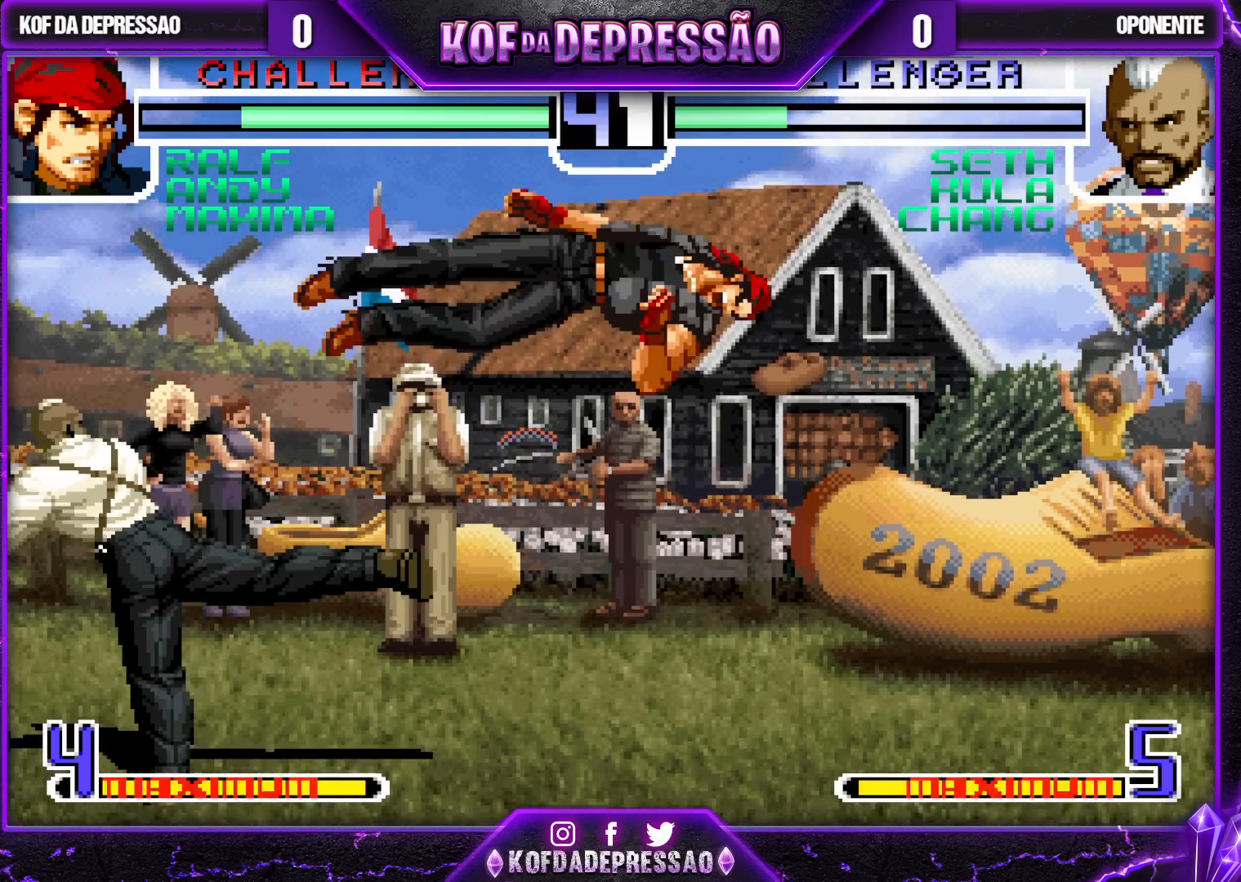
{"buttons": ["TRIANGLE"], "left_stick": "up-left", "events": [[150, "left_stick", "center"], [250, "left_stick", "down"], [300, "left_stick", "center"], [350, "left_stick", "up-left"], [450, "TRIANGLE", "down"]]}
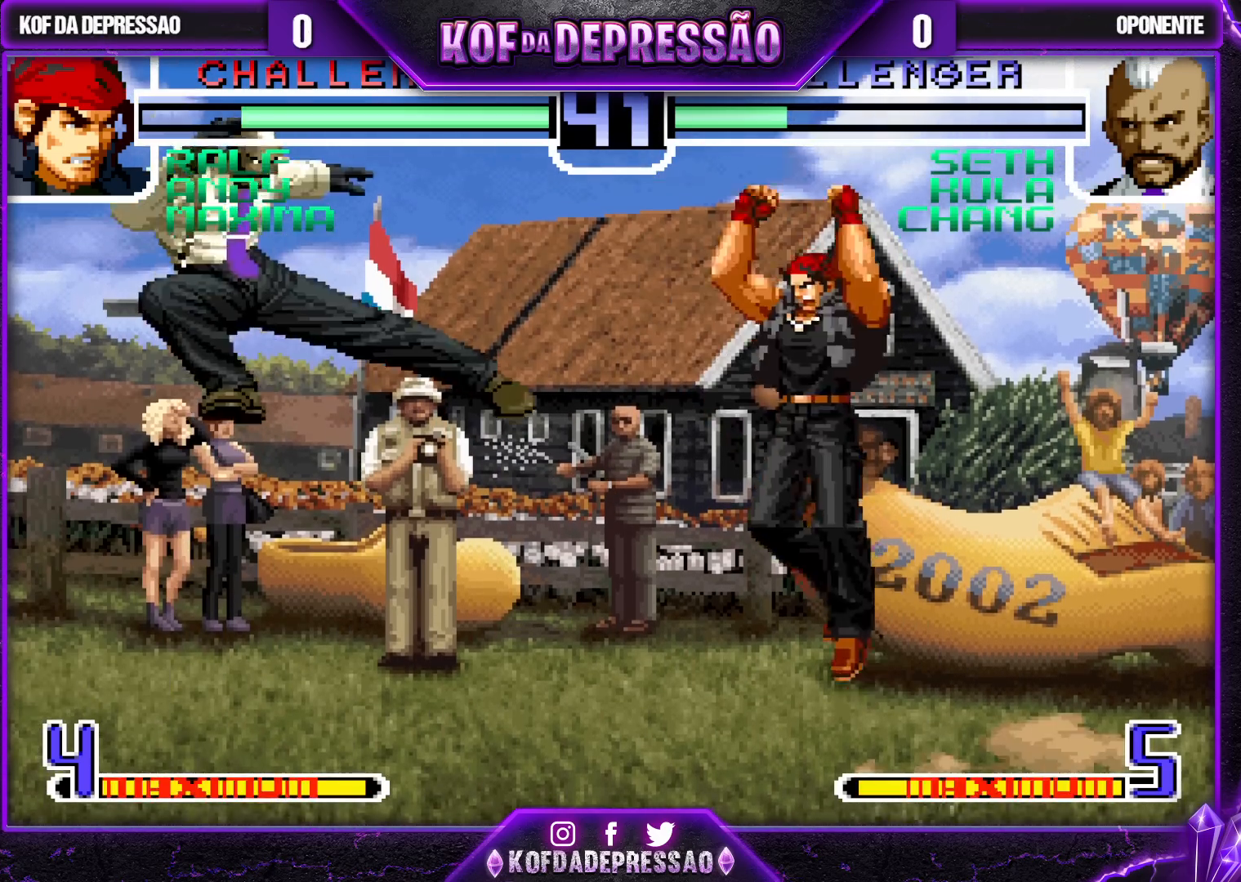
{"buttons": ["TRIANGLE"], "left_stick": "down-right", "events": [[133, "left_stick", "down-right"]]}
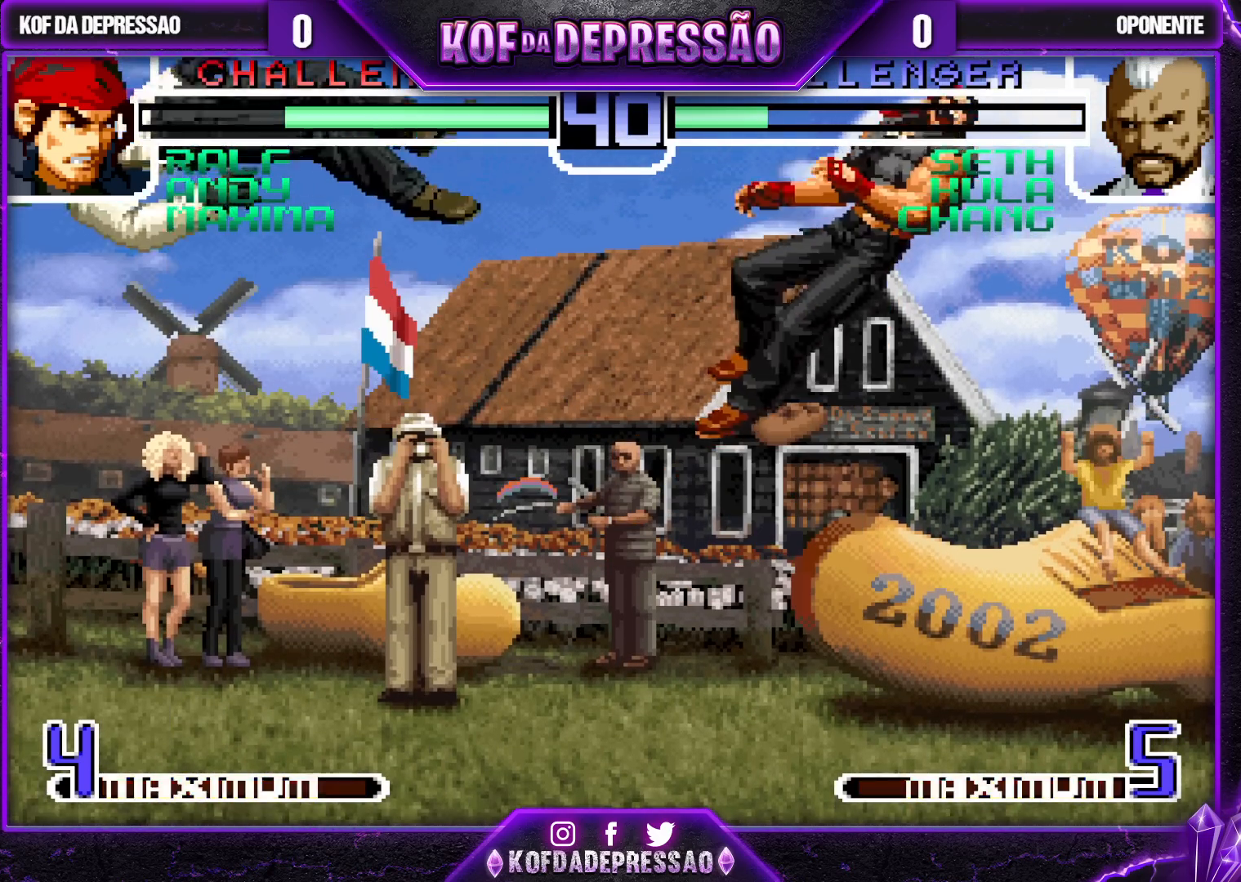
{"buttons": ["TRIANGLE"], "left_stick": "right", "events": [[183, "left_stick", "center"], [217, "TRIANGLE", "up"], [233, "left_stick", "left"], [317, "left_stick", "down"], [433, "TRIANGLE", "down"], [433, "left_stick", "right"]]}
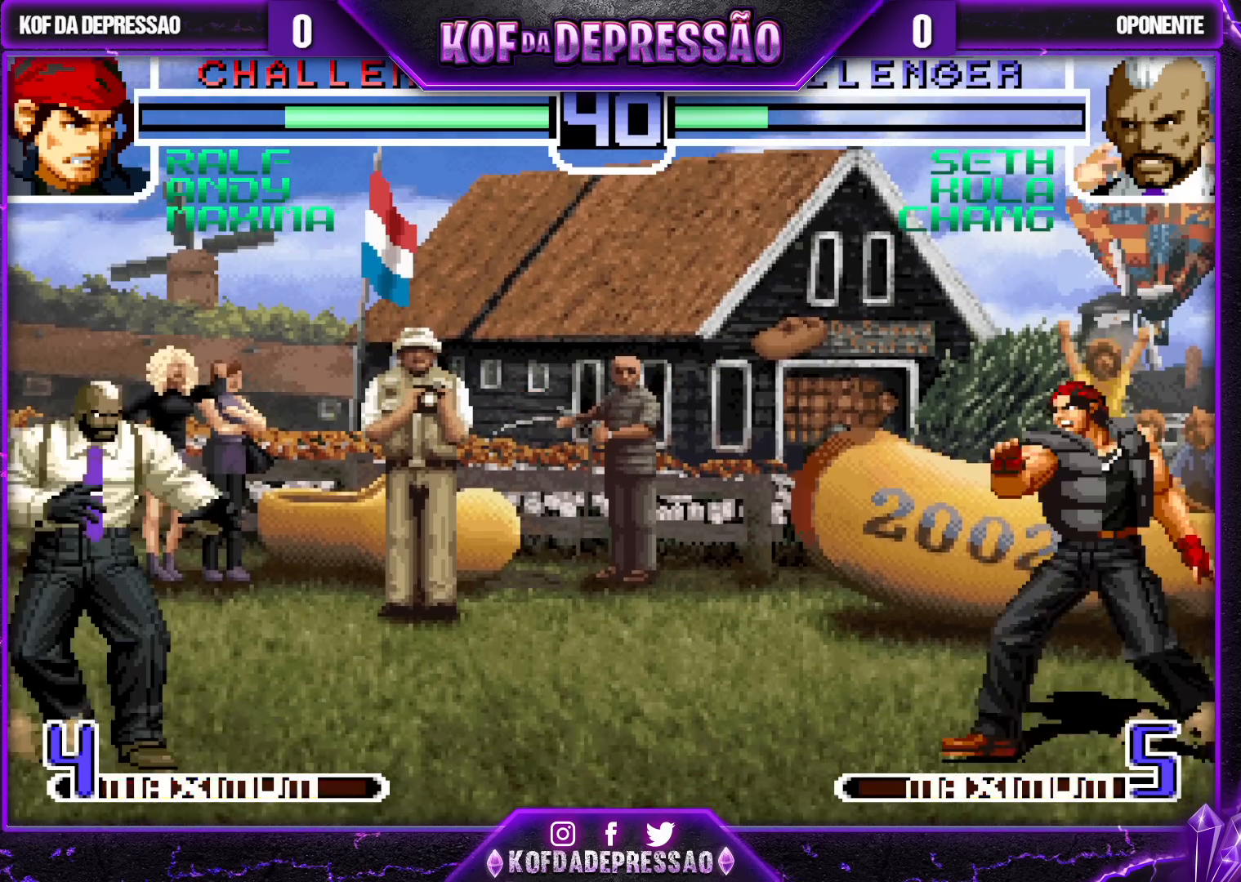
{"buttons": [], "left_stick": "down-right", "events": [[33, "TRIANGLE", "up"], [67, "left_stick", "down-right"]]}
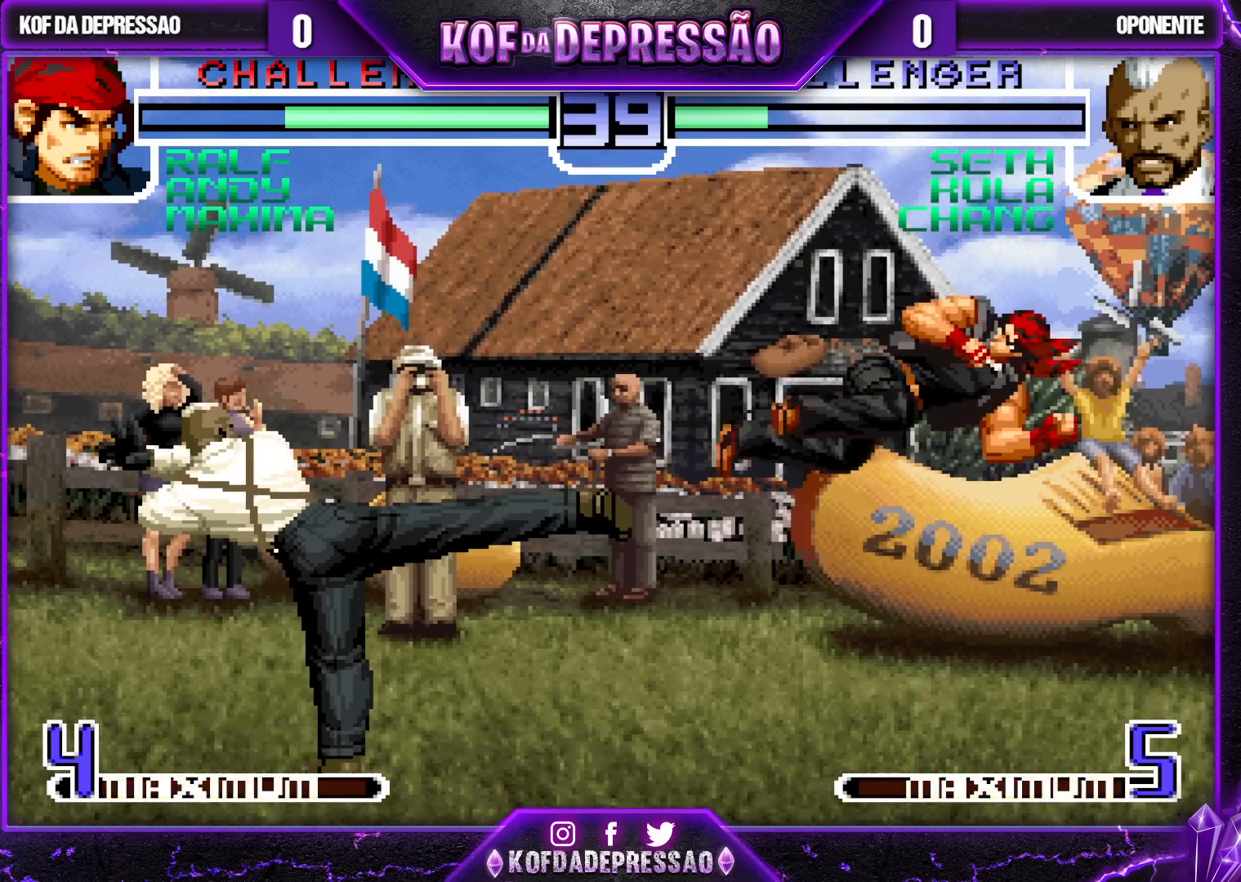
{"buttons": [], "left_stick": "down-right", "events": []}
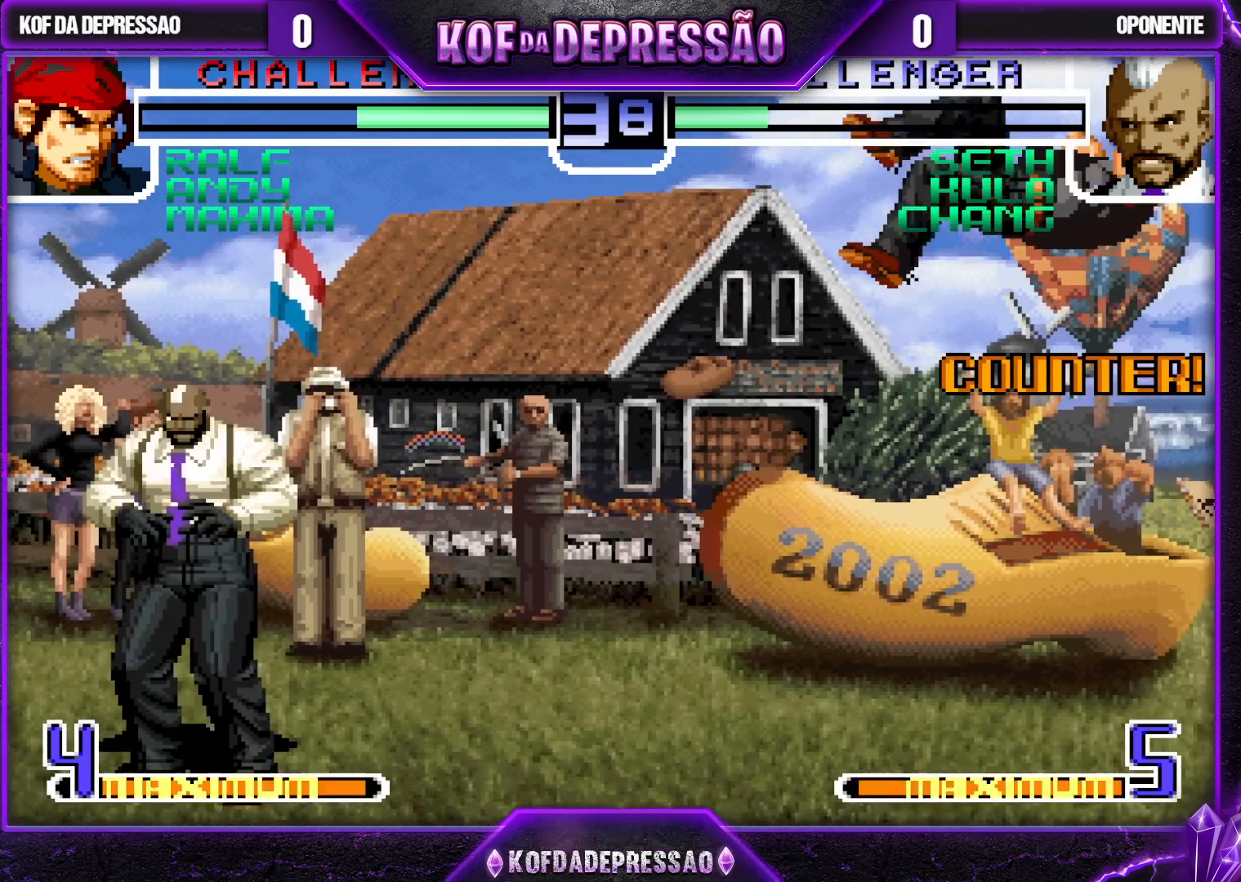
{"buttons": [], "left_stick": "right", "events": [[83, "left_stick", "center"], [183, "left_stick", "left"], [250, "left_stick", "center"], [300, "left_stick", "down-right"], [433, "left_stick", "center"], [483, "left_stick", "right"]]}
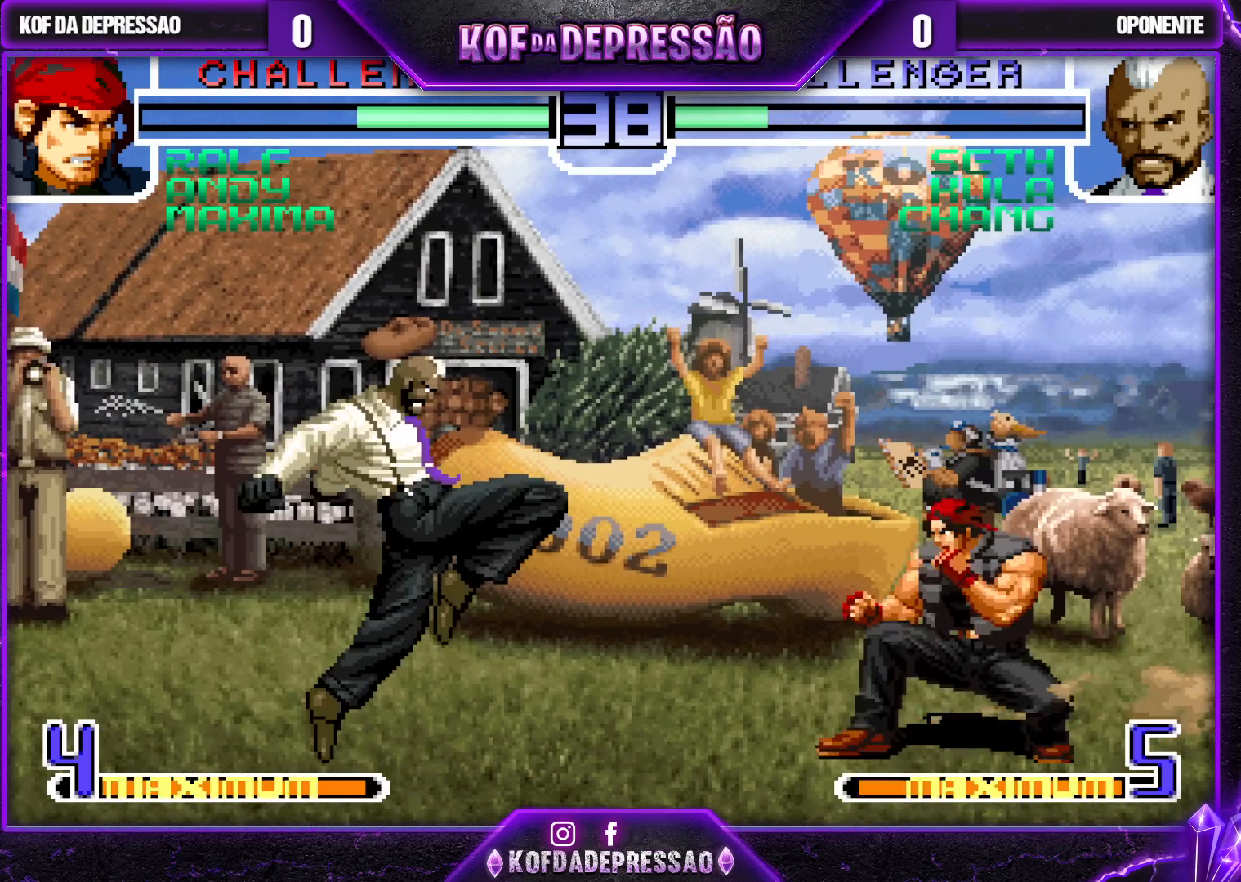
{"buttons": [], "left_stick": "down", "events": [[17, "left_stick", "down-right"], [267, "left_stick", "center"], [350, "left_stick", "down"]]}
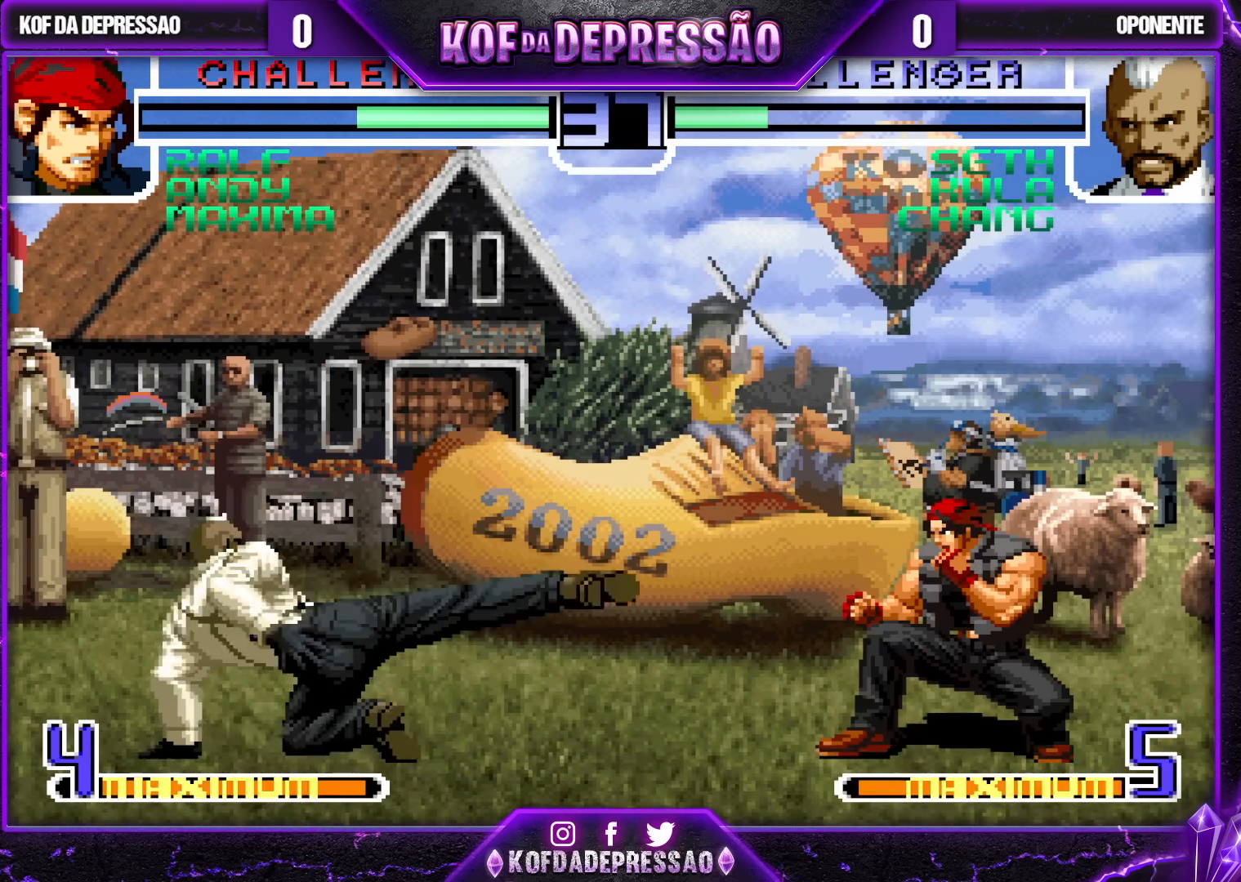
{"buttons": [], "left_stick": "down-right", "events": [[17, "left_stick", "down-right"]]}